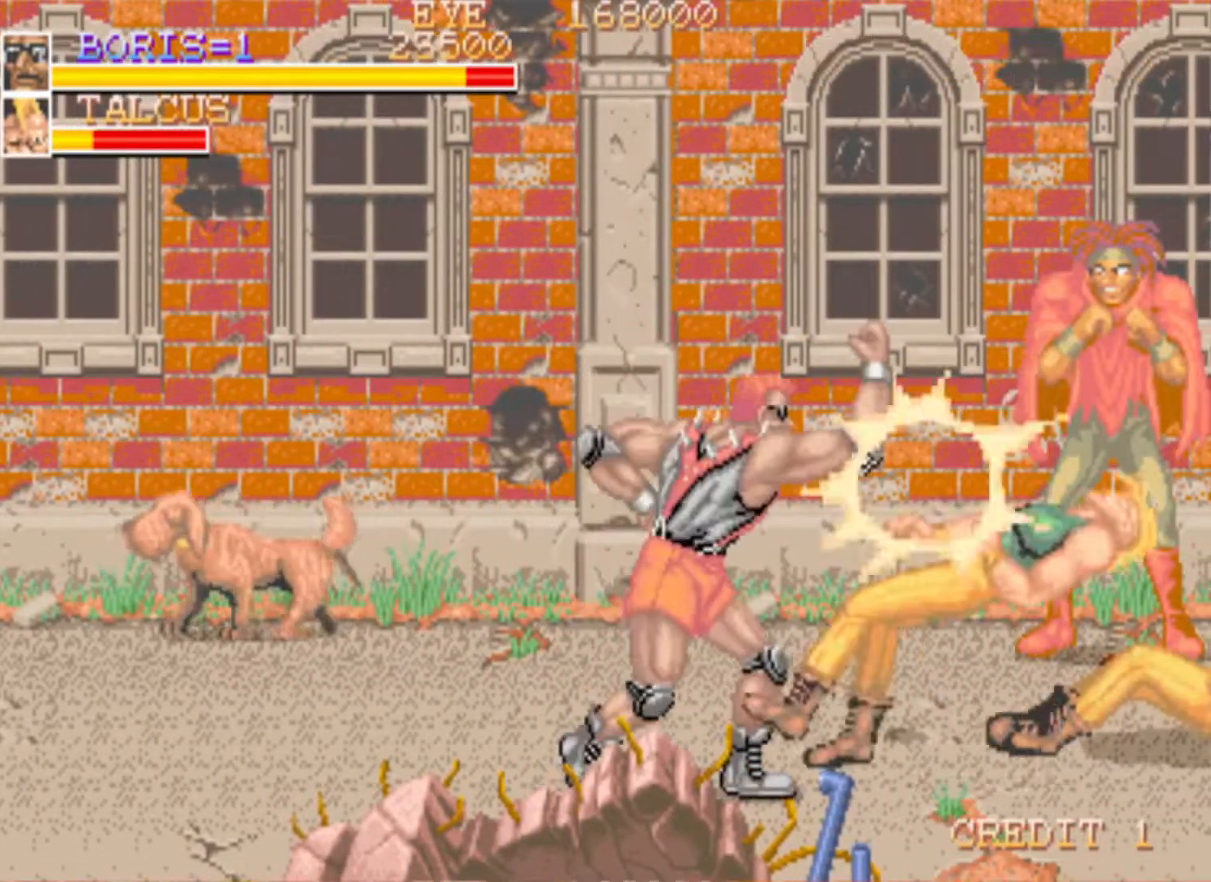
Gameplay with a controller (PlayStation layout); each line is a JSON object with the inputs held at the frame after it. "events" lists button and stick changes between this image and that frame as [ms after this image, input, new state], when the widget could be followed in between.
{"buttons": ["DPAD_UP", "DPAD_RIGHT"], "left_stick": "center", "right_stick": "center", "events": [[117, "SQUARE", "up"], [200, "SQUARE", "down"], [267, "DPAD_RIGHT", "down"], [367, "SQUARE", "up"], [451, "DPAD_UP", "down"]]}
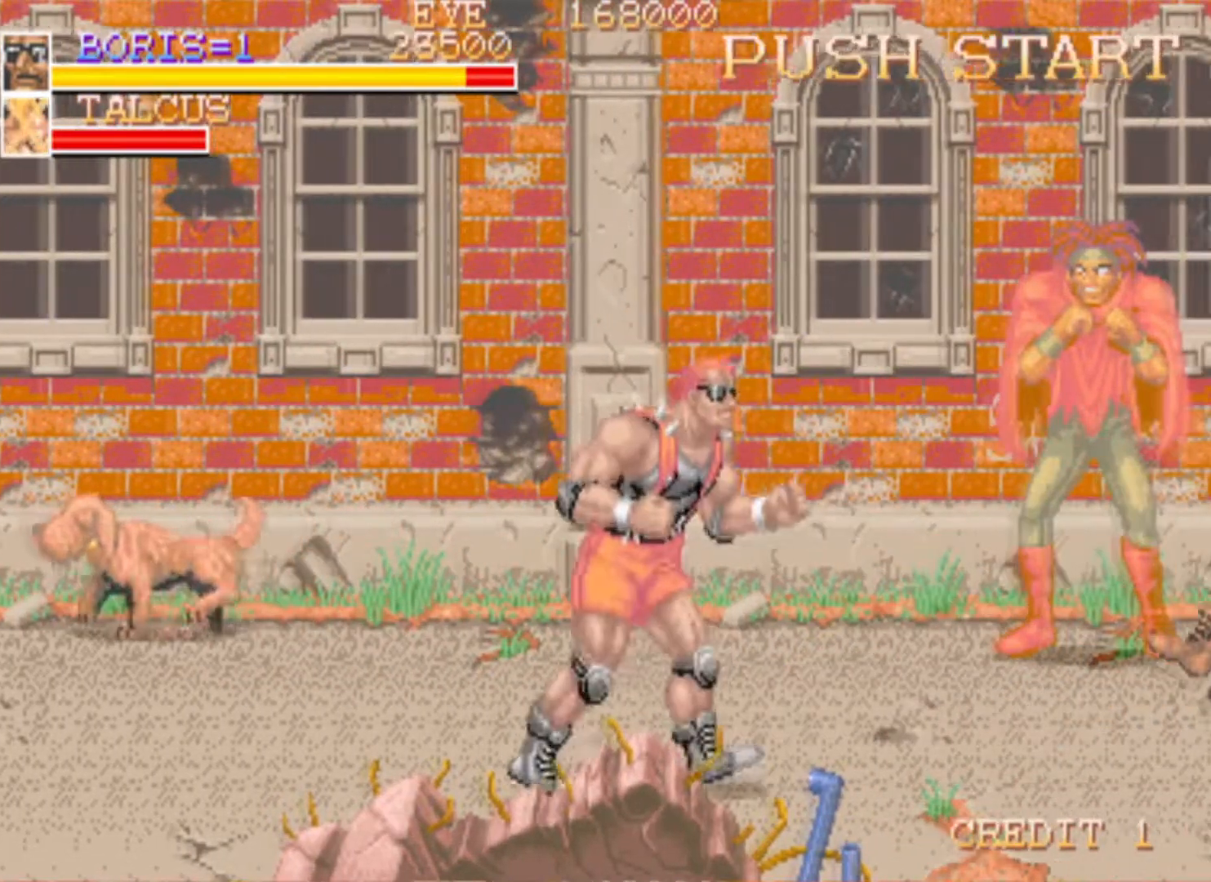
{"buttons": ["SQUARE", "DPAD_UP", "DPAD_RIGHT"], "left_stick": "center", "right_stick": "center", "events": [[467, "SQUARE", "down"]]}
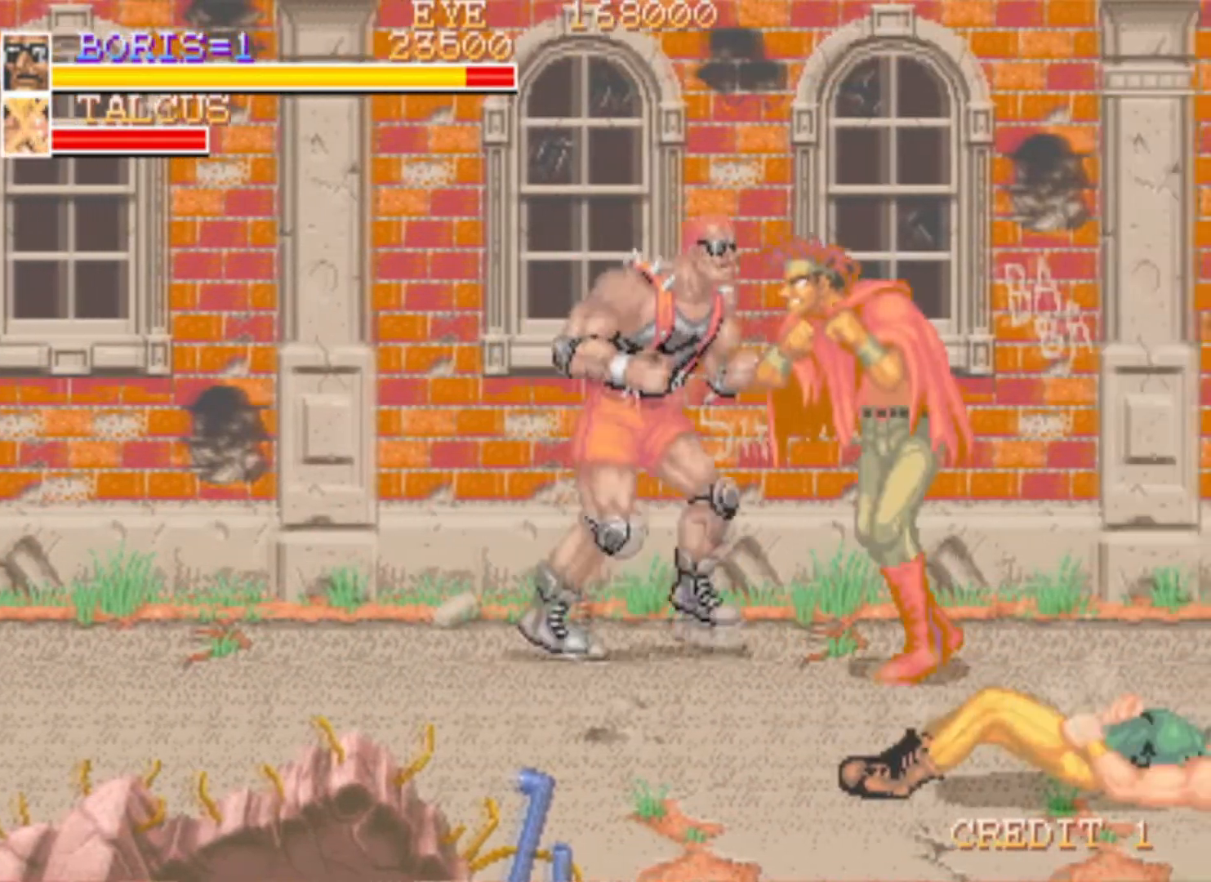
{"buttons": [], "left_stick": "center", "right_stick": "center", "events": [[34, "DPAD_UP", "up"], [84, "DPAD_RIGHT", "up"], [100, "SQUARE", "up"], [184, "SQUARE", "down"], [317, "SQUARE", "up"], [367, "SQUARE", "down"], [501, "SQUARE", "up"]]}
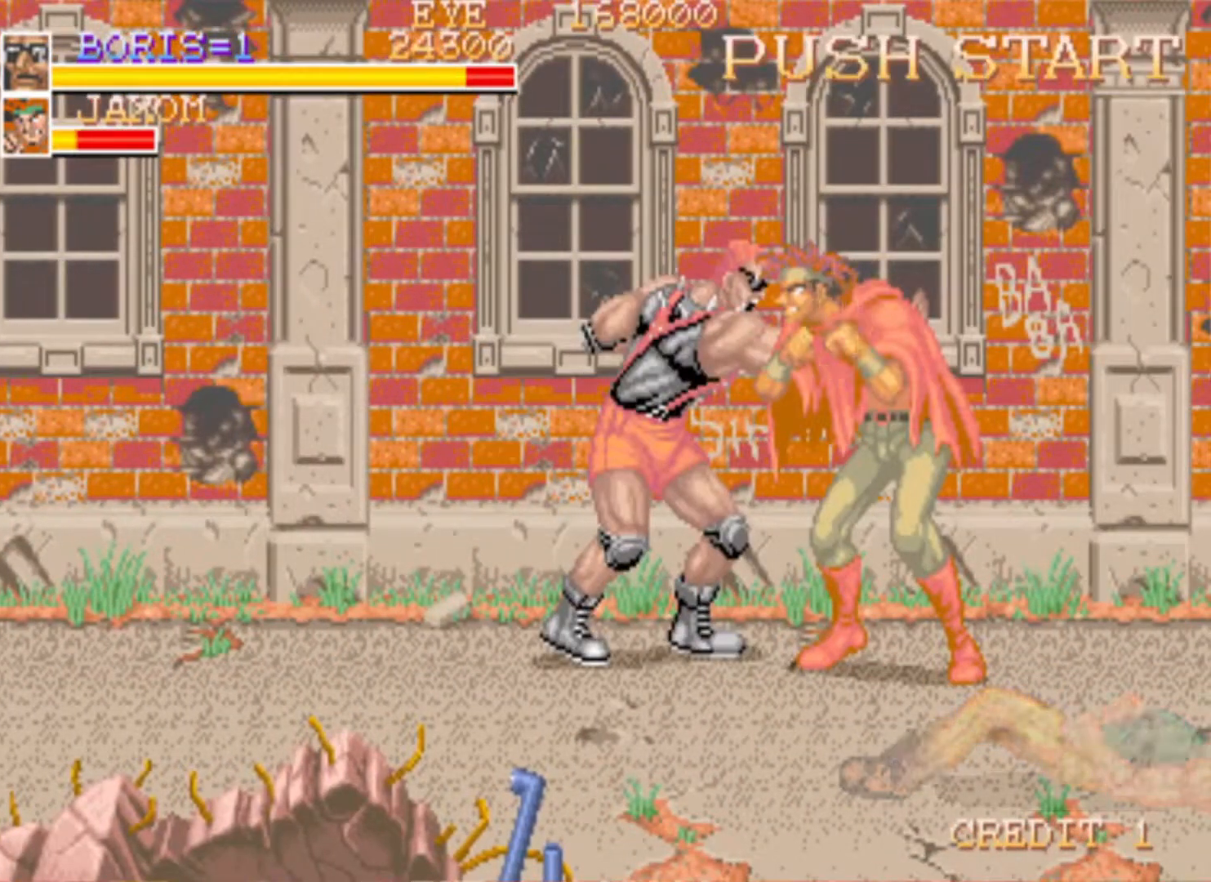
{"buttons": ["DPAD_RIGHT"], "left_stick": "center", "right_stick": "center", "events": [[50, "SQUARE", "down"], [200, "SQUARE", "up"], [250, "SQUARE", "down"], [367, "SQUARE", "up"], [417, "DPAD_RIGHT", "down"]]}
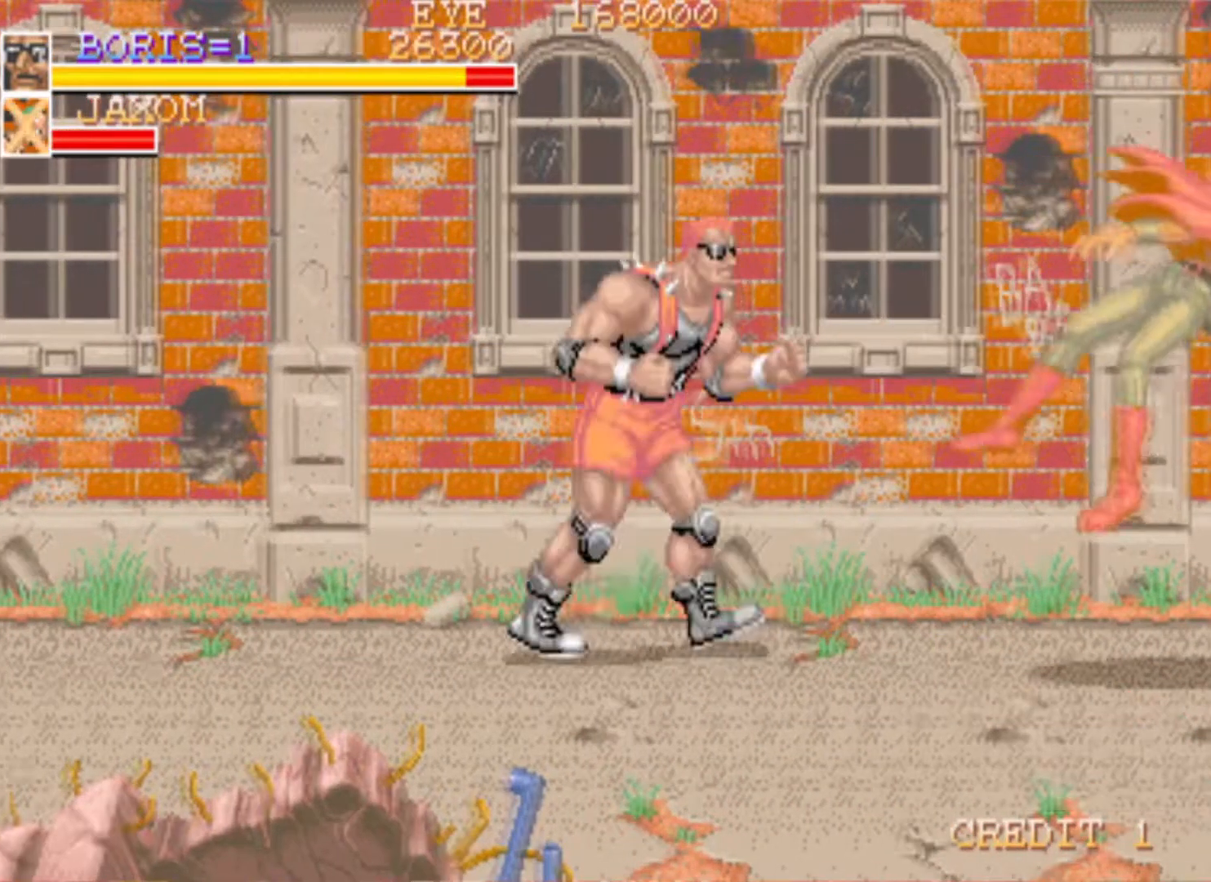
{"buttons": ["SQUARE", "DPAD_DOWN", "DPAD_RIGHT"], "left_stick": "center", "right_stick": "center", "events": [[200, "DPAD_RIGHT", "up"], [367, "DPAD_RIGHT", "down"], [417, "DPAD_DOWN", "down"], [501, "SQUARE", "down"]]}
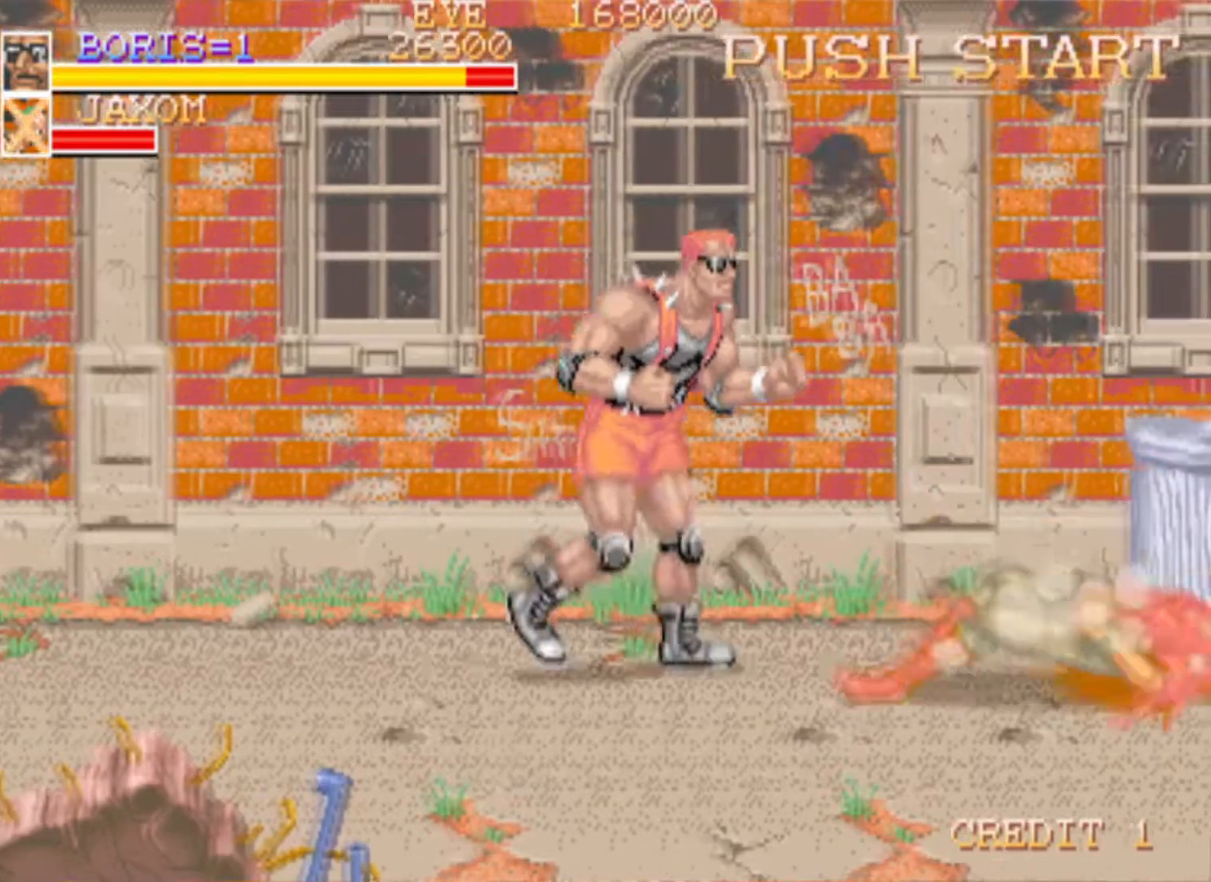
{"buttons": ["DPAD_DOWN", "DPAD_RIGHT"], "left_stick": "center", "right_stick": "center", "events": [[100, "SQUARE", "up"], [183, "SQUARE", "down"], [367, "SQUARE", "up"]]}
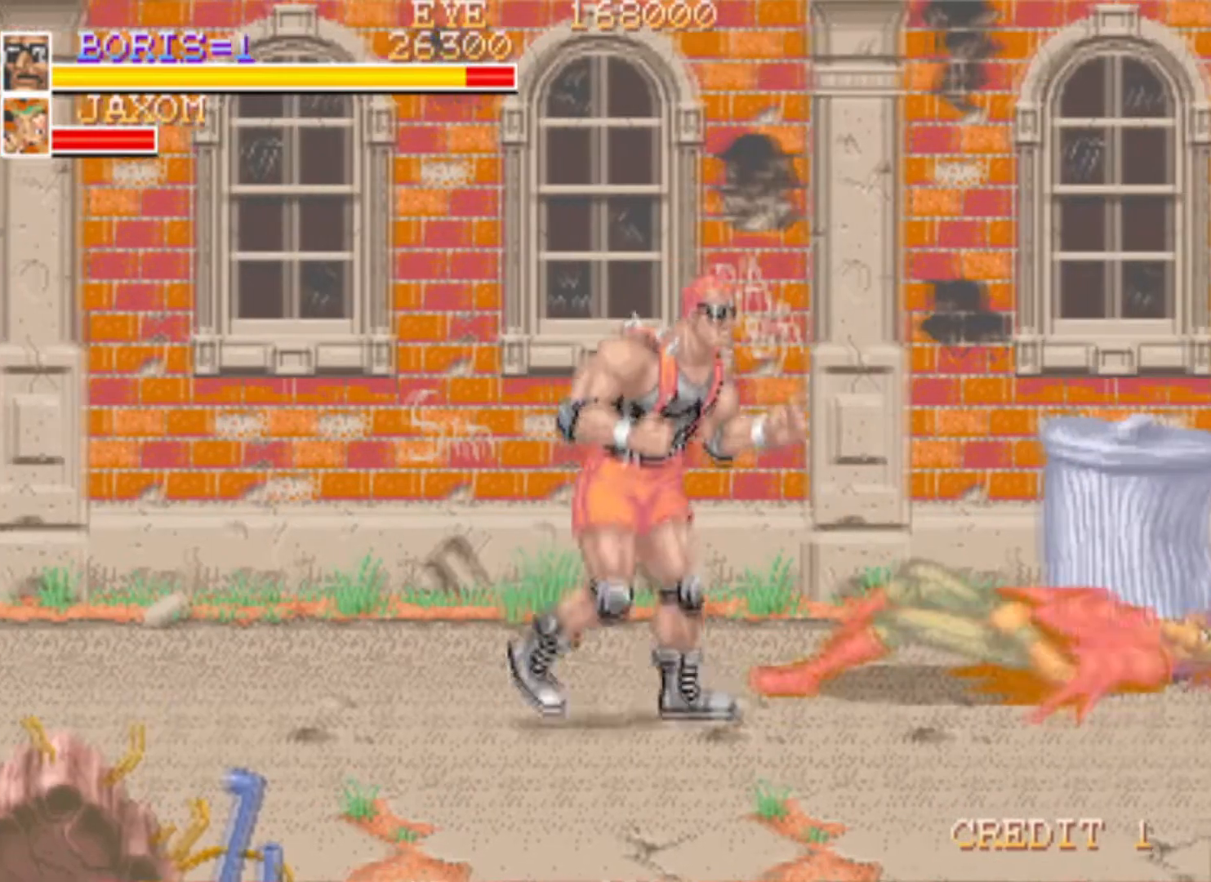
{"buttons": ["DPAD_RIGHT"], "left_stick": "center", "right_stick": "center", "events": [[34, "DPAD_DOWN", "up"]]}
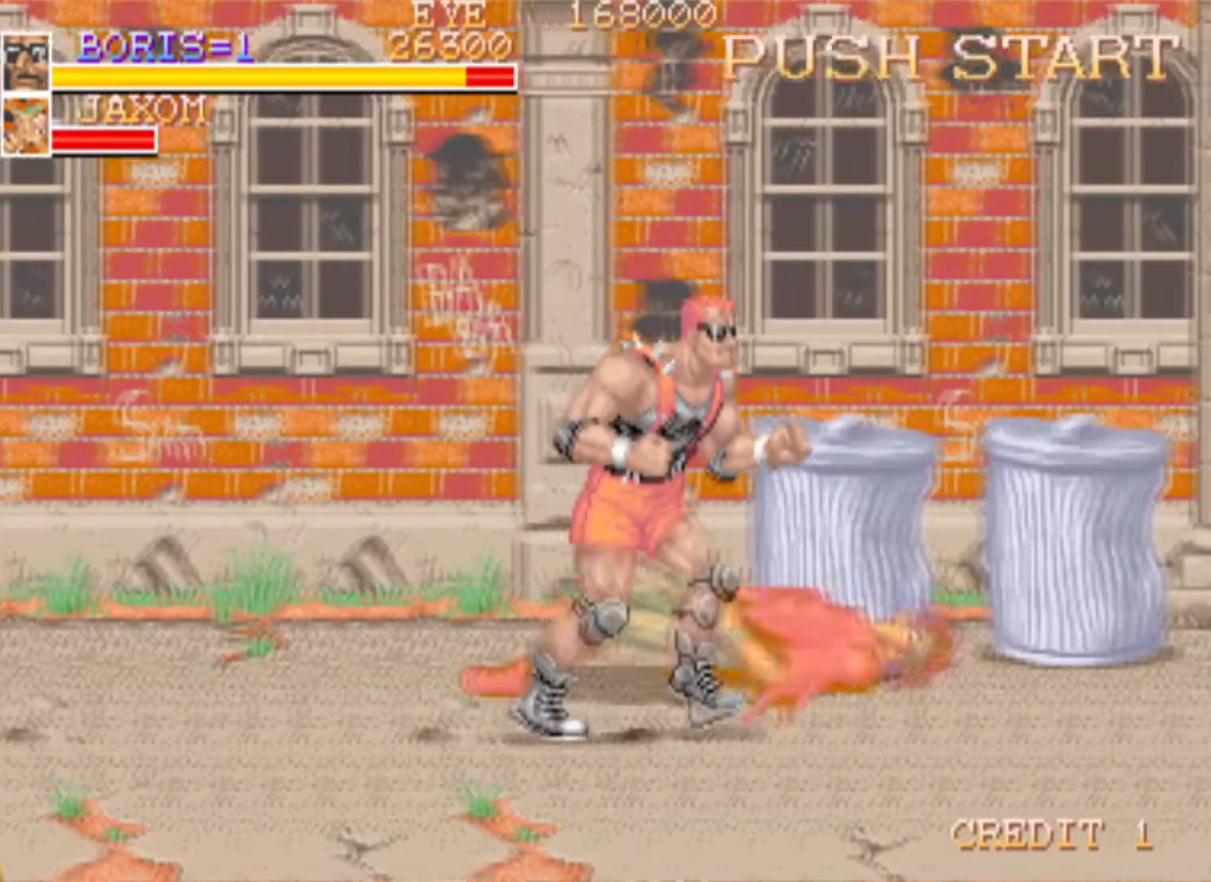
{"buttons": ["DPAD_DOWN", "DPAD_RIGHT"], "left_stick": "center", "right_stick": "center", "events": [[83, "DPAD_DOWN", "down"], [150, "SQUARE", "down"], [317, "SQUARE", "up"]]}
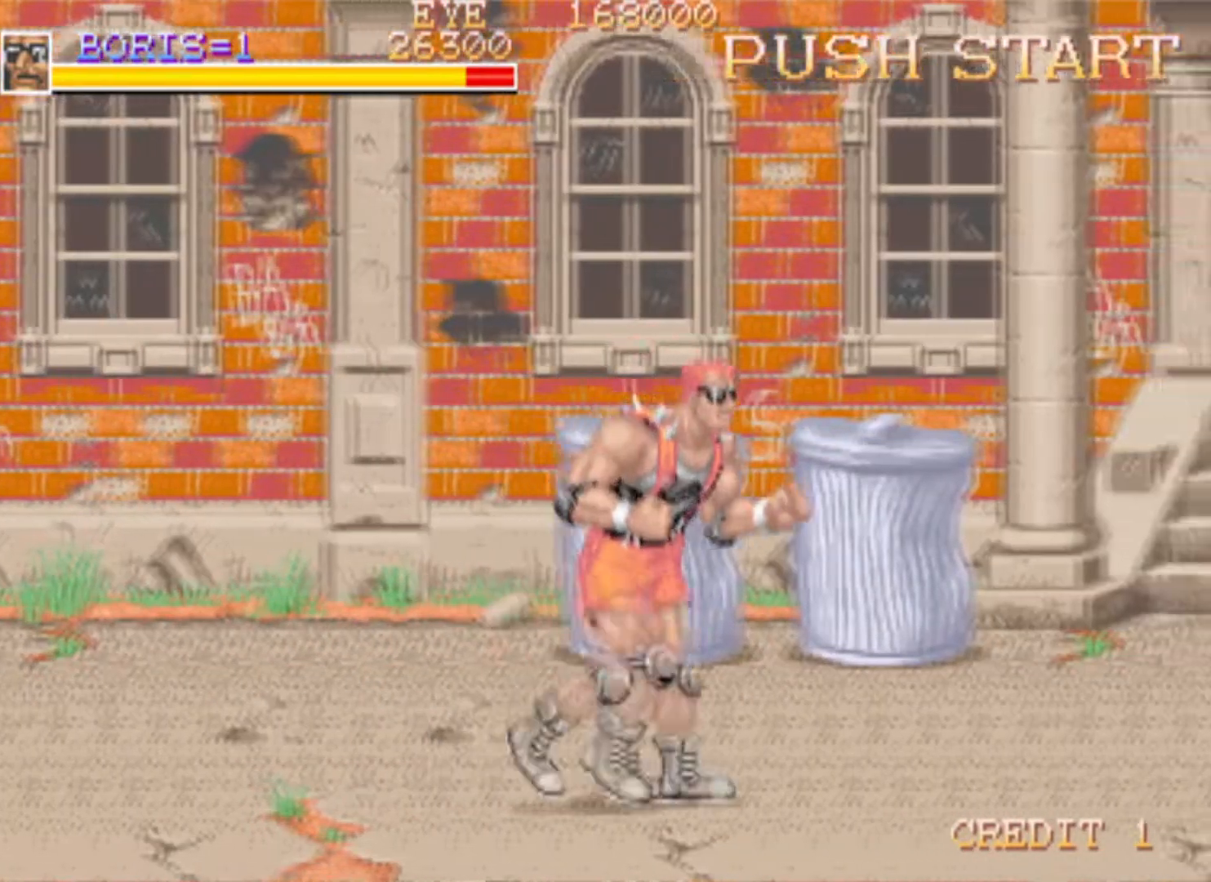
{"buttons": ["DPAD_UP", "DPAD_LEFT"], "left_stick": "center", "right_stick": "center", "events": [[17, "DPAD_DOWN", "up"], [17, "DPAD_RIGHT", "up"], [150, "DPAD_LEFT", "down"], [217, "DPAD_UP", "down"]]}
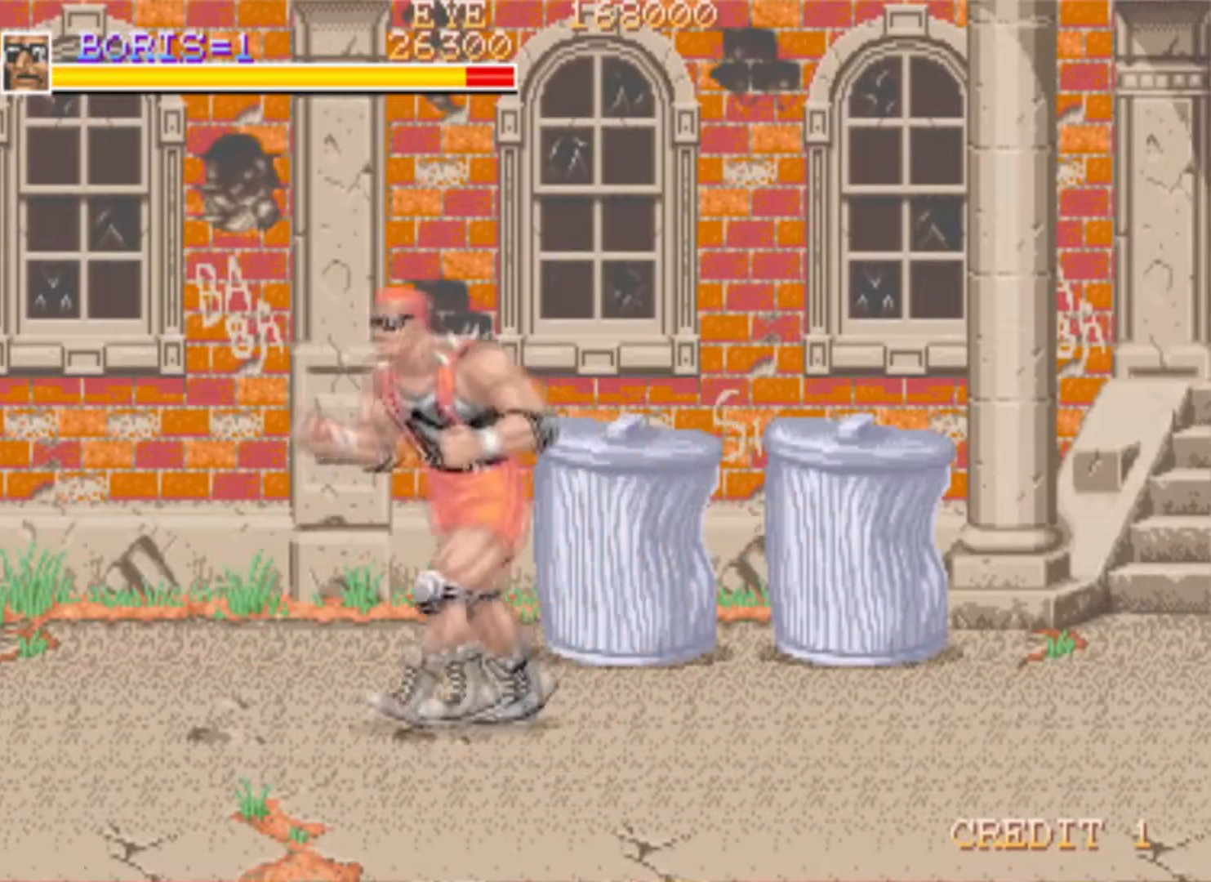
{"buttons": [], "left_stick": "center", "right_stick": "center", "events": [[183, "DPAD_LEFT", "up"], [217, "DPAD_RIGHT", "down"], [317, "DPAD_UP", "up"], [317, "SQUARE", "down"], [450, "DPAD_RIGHT", "up"], [484, "SQUARE", "up"]]}
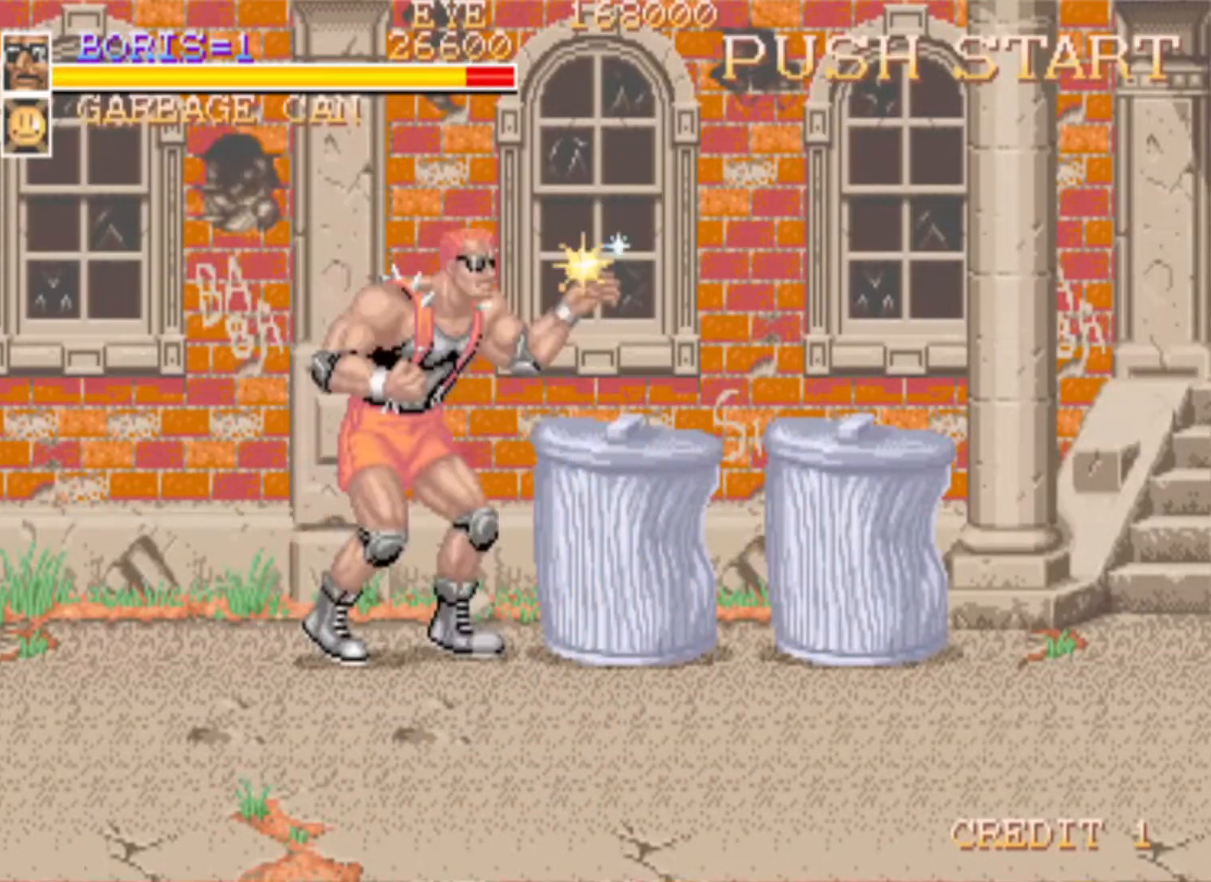
{"buttons": ["DPAD_RIGHT"], "left_stick": "center", "right_stick": "center", "events": [[200, "DPAD_RIGHT", "down"]]}
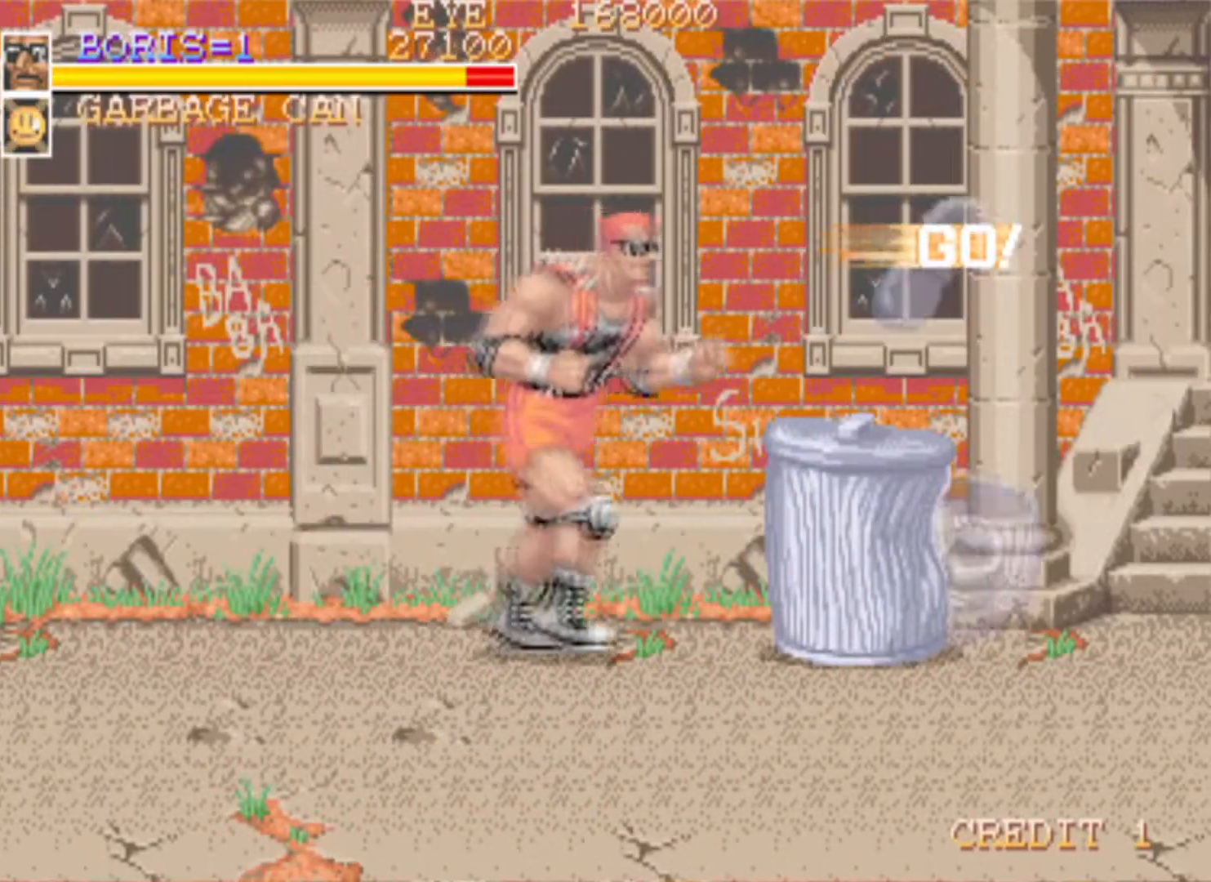
{"buttons": ["DPAD_RIGHT"], "left_stick": "center", "right_stick": "center", "events": [[83, "SQUARE", "down"], [233, "SQUARE", "up"]]}
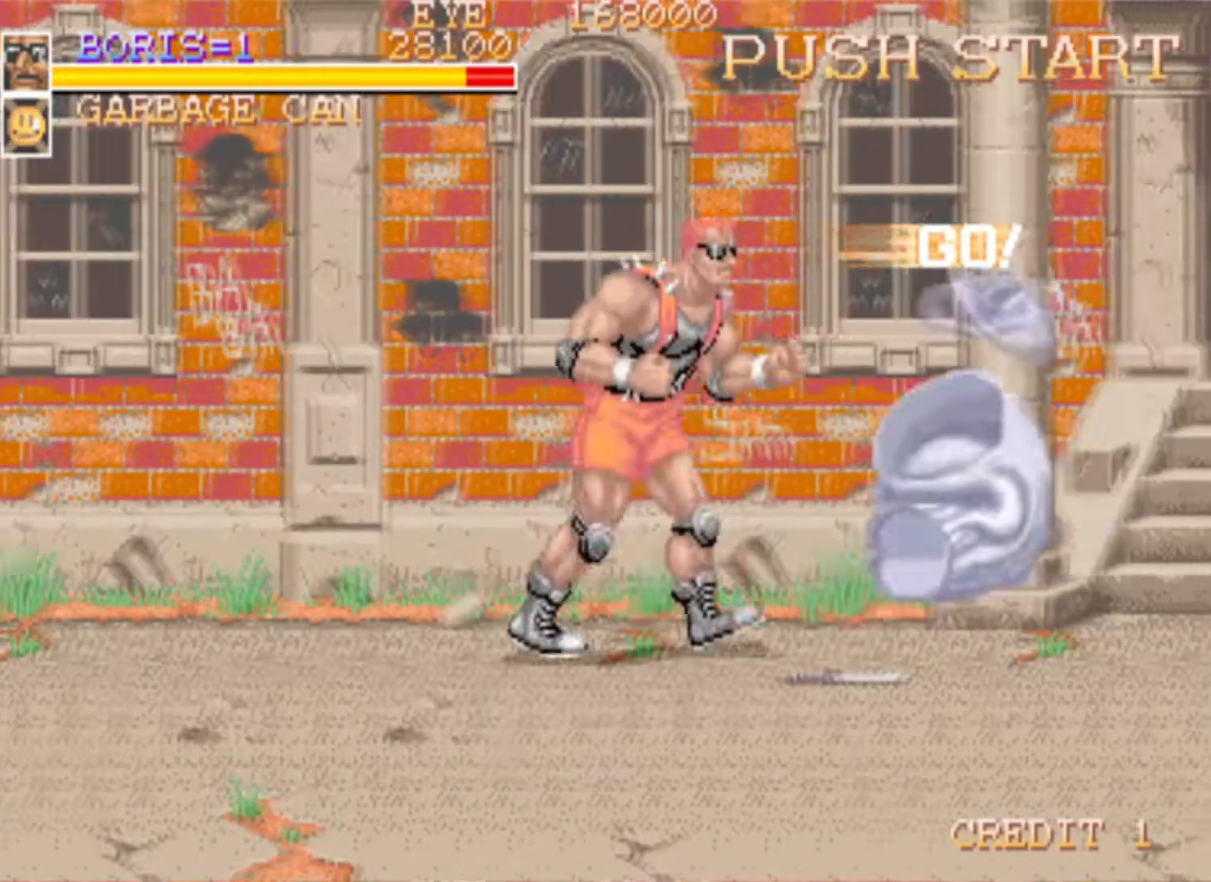
{"buttons": [], "left_stick": "center", "right_stick": "center", "events": [[117, "DPAD_DOWN", "down"], [284, "DPAD_DOWN", "up"], [484, "DPAD_RIGHT", "up"]]}
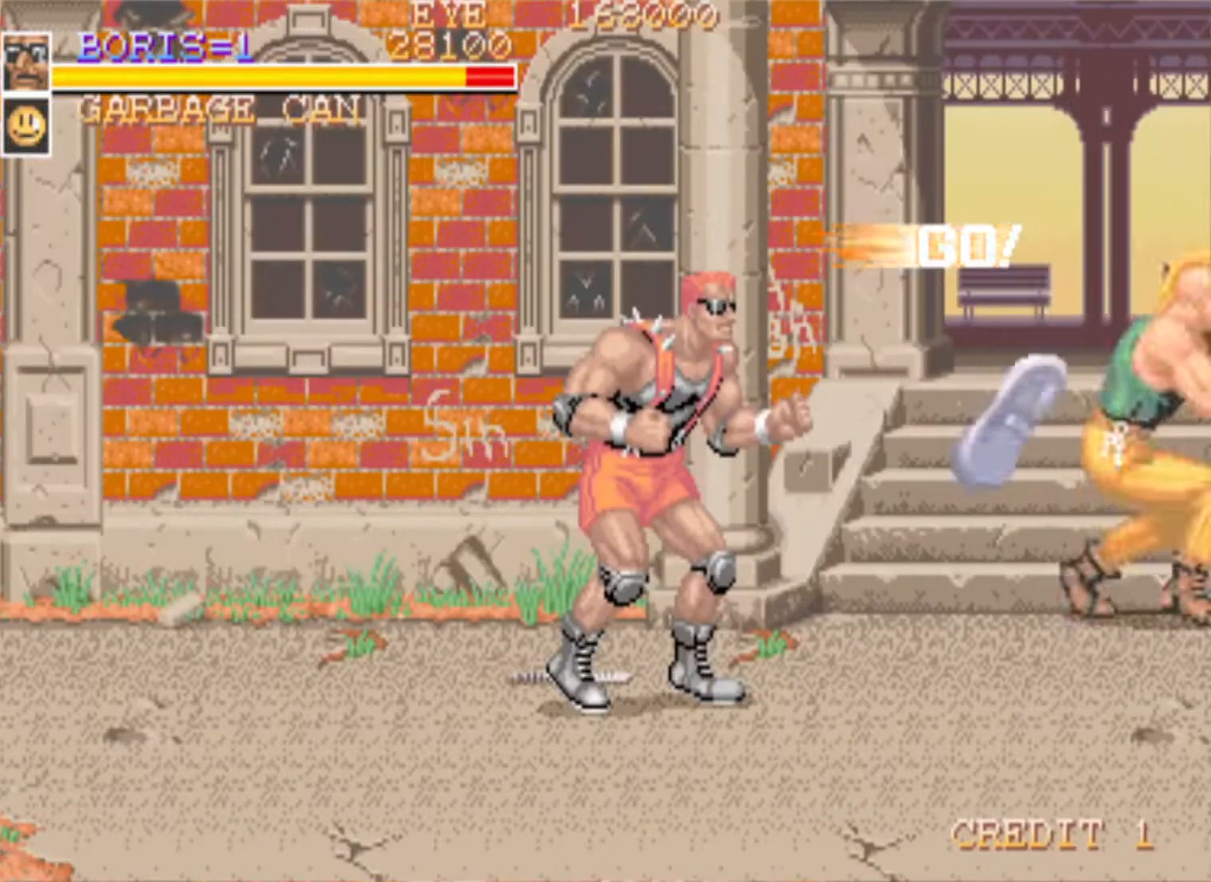
{"buttons": ["DPAD_UP", "DPAD_RIGHT"], "left_stick": "center", "right_stick": "center", "events": [[66, "SQUARE", "down"], [200, "SQUARE", "up"], [333, "DPAD_RIGHT", "down"], [367, "DPAD_UP", "down"]]}
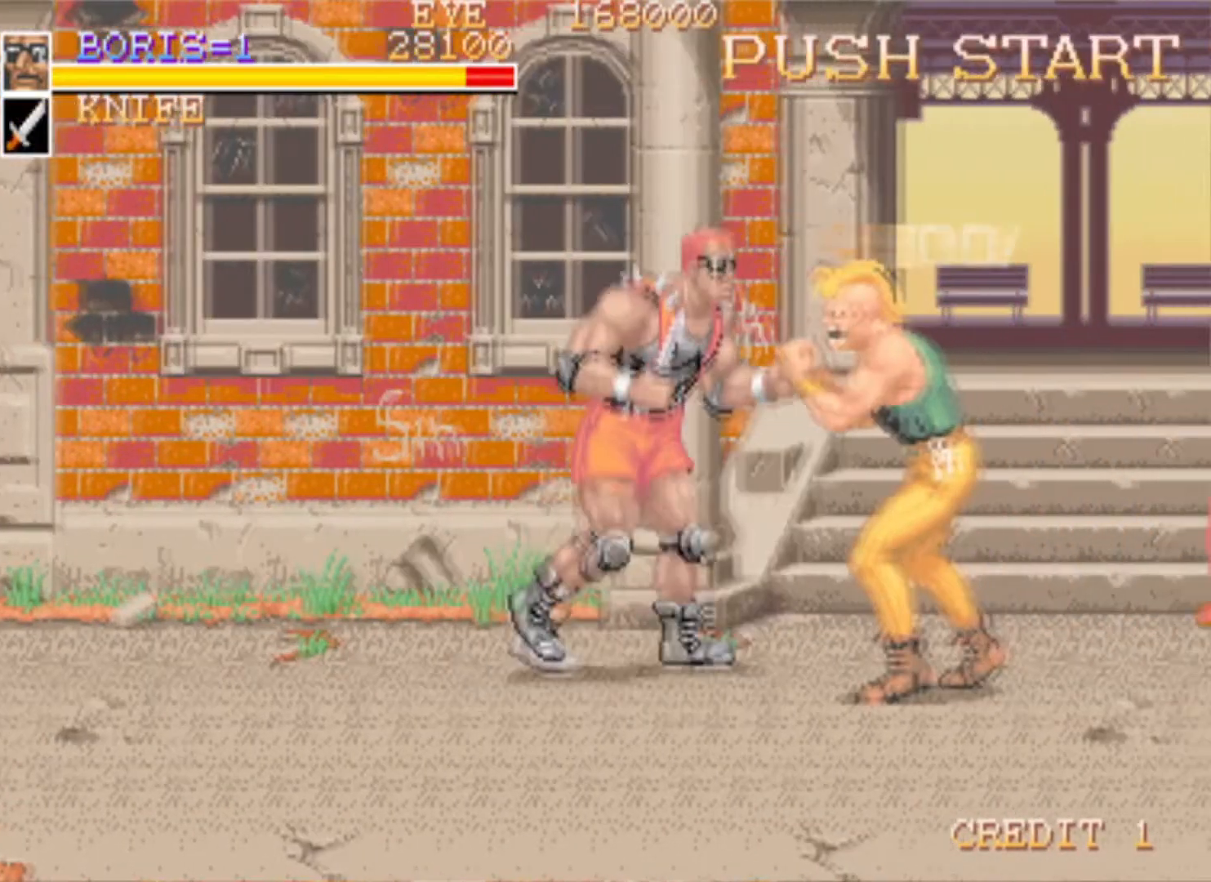
{"buttons": [], "left_stick": "center", "right_stick": "center", "events": [[34, "SQUARE", "down"], [67, "DPAD_UP", "up"], [84, "DPAD_RIGHT", "up"], [167, "SQUARE", "up"], [284, "SQUARE", "down"], [417, "SQUARE", "up"]]}
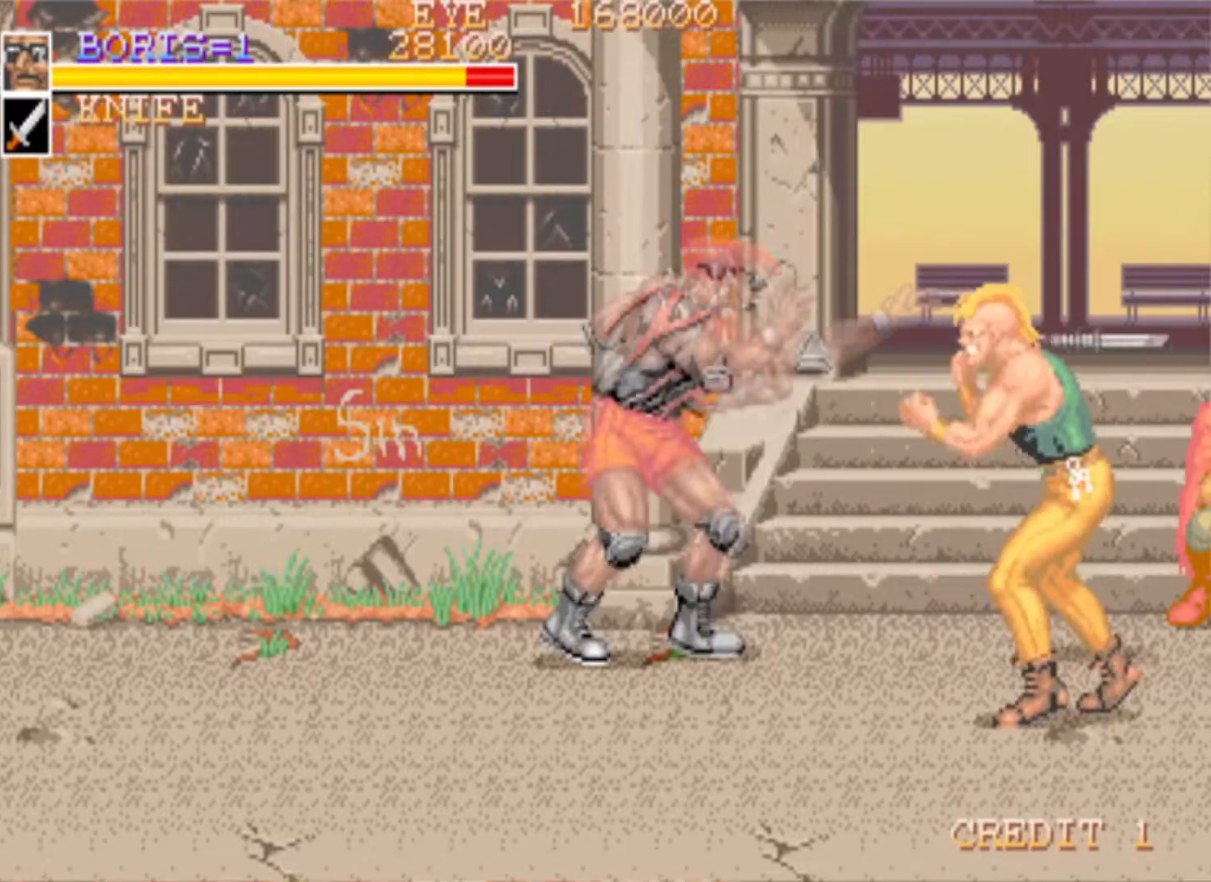
{"buttons": ["SQUARE"], "left_stick": "center", "right_stick": "center", "events": [[50, "DPAD_RIGHT", "down"], [67, "DPAD_DOWN", "down"], [383, "SQUARE", "down"], [417, "DPAD_DOWN", "up"], [467, "DPAD_RIGHT", "up"]]}
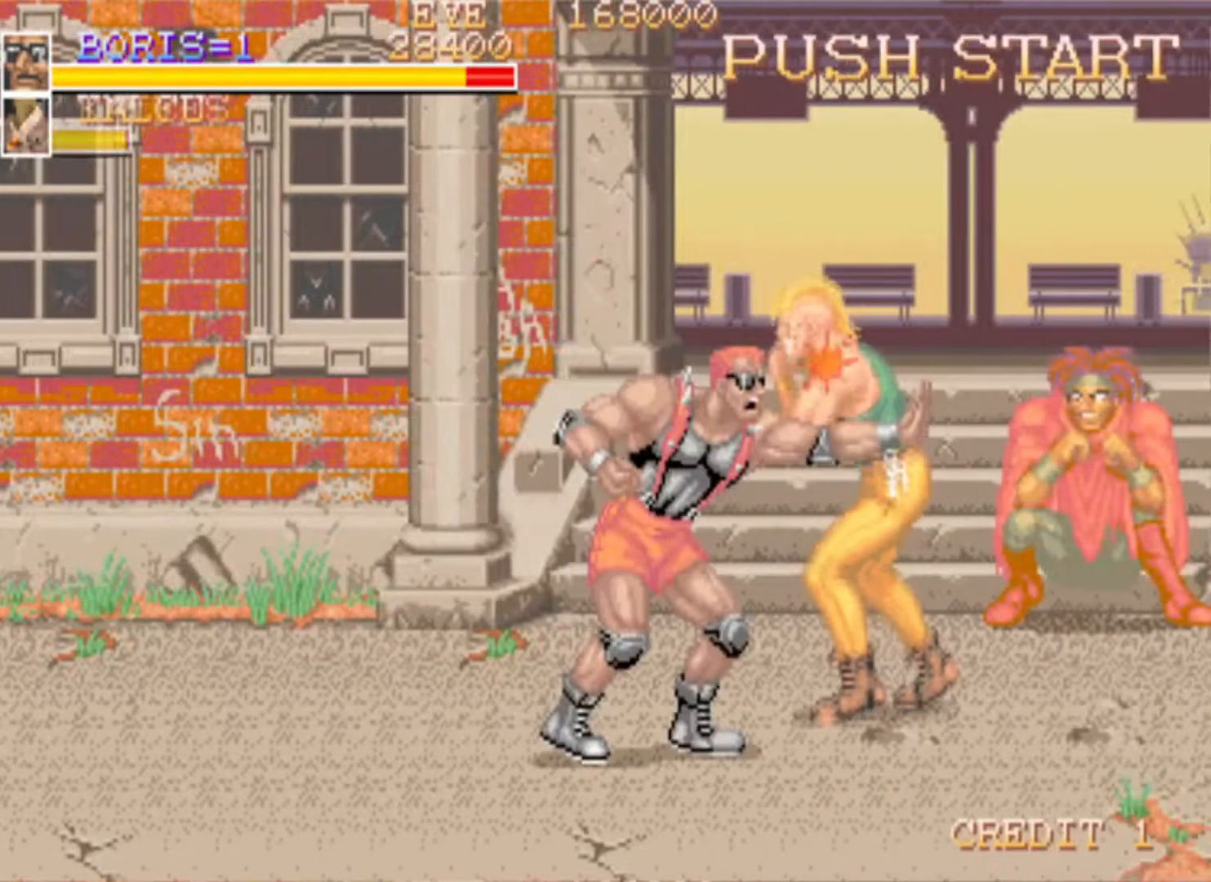
{"buttons": ["SQUARE", "DPAD_UP", "DPAD_RIGHT"], "left_stick": "center", "right_stick": "center", "events": [[17, "SQUARE", "up"], [84, "SQUARE", "down"], [217, "SQUARE", "up"], [284, "SQUARE", "down"], [367, "DPAD_UP", "down"], [417, "DPAD_RIGHT", "down"], [434, "SQUARE", "up"], [501, "SQUARE", "down"]]}
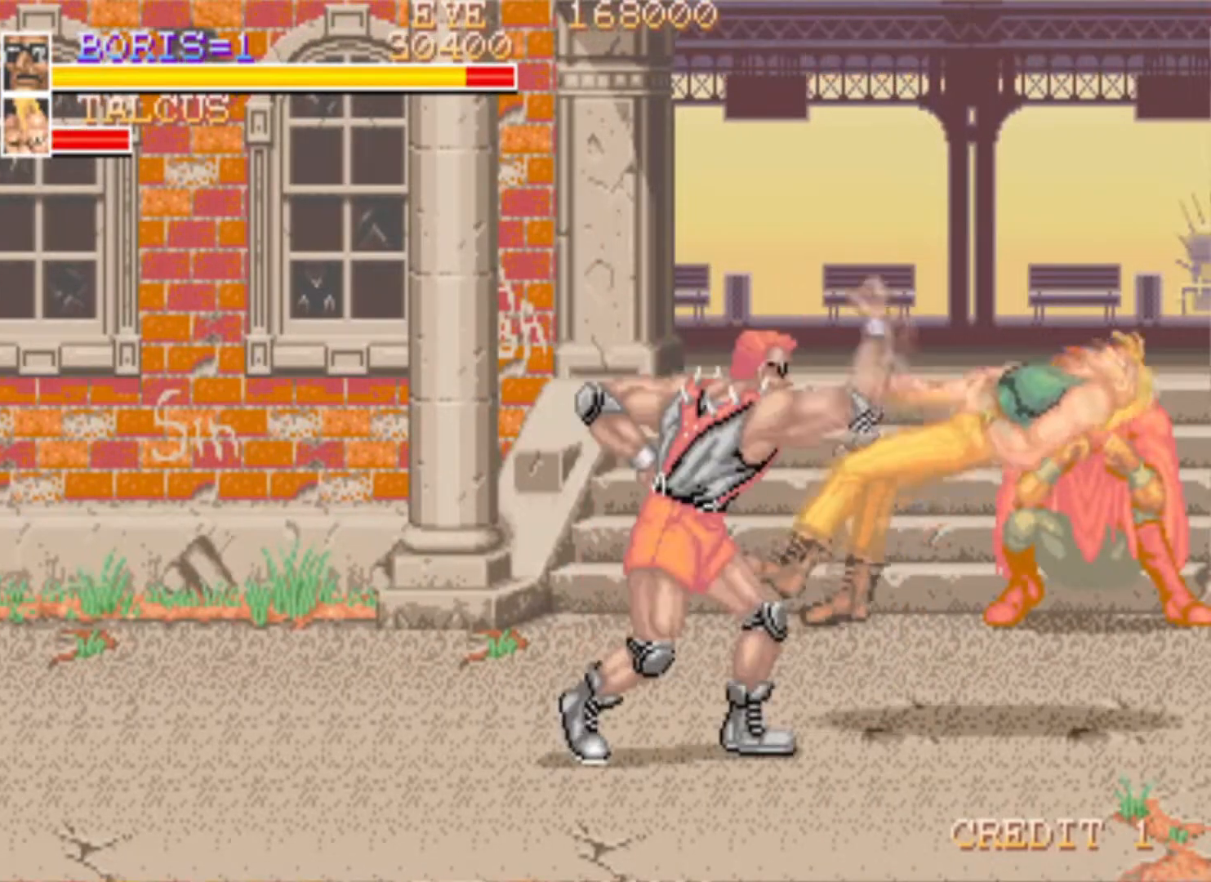
{"buttons": ["DPAD_UP", "DPAD_RIGHT"], "left_stick": "center", "right_stick": "center", "events": [[133, "SQUARE", "up"]]}
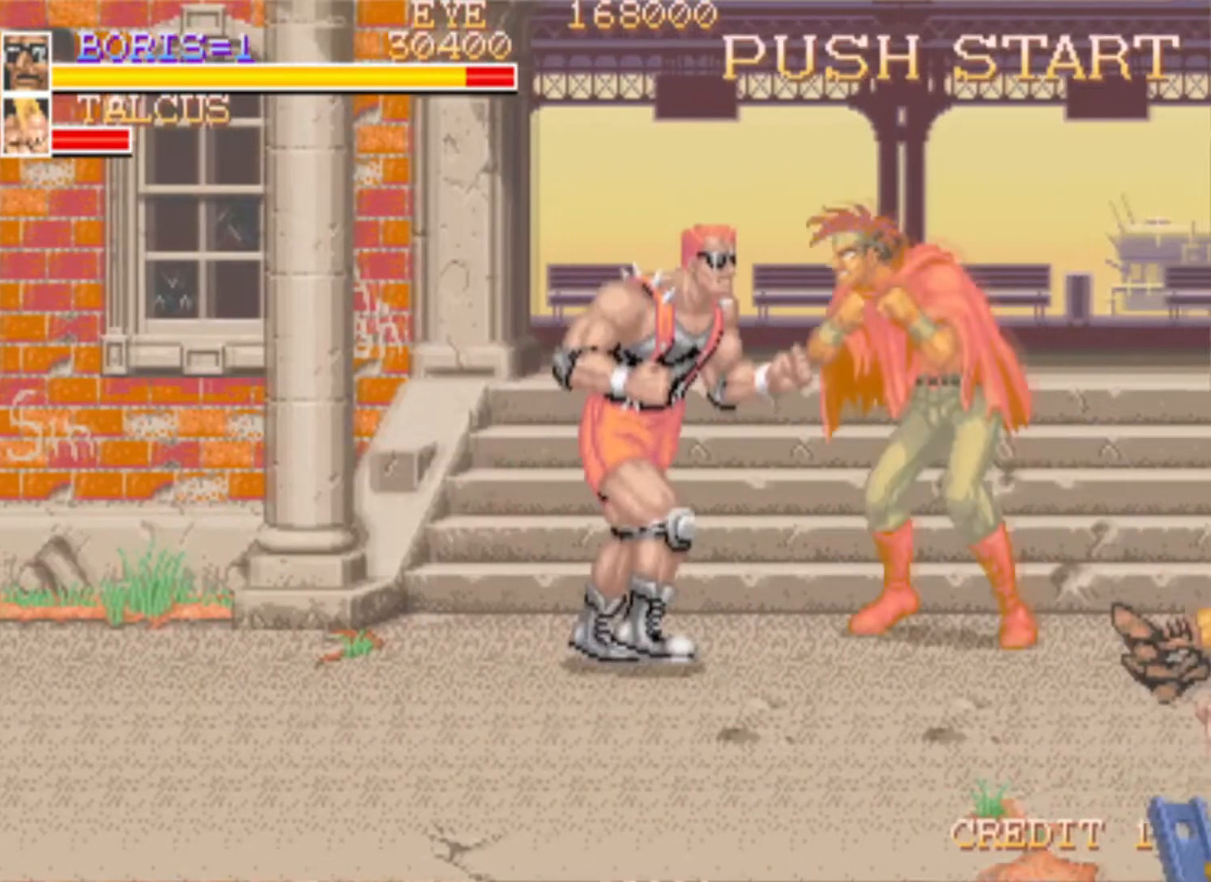
{"buttons": [], "left_stick": "center", "right_stick": "center", "events": [[84, "DPAD_UP", "up"], [184, "SQUARE", "down"], [200, "DPAD_RIGHT", "up"], [301, "SQUARE", "up"], [351, "SQUARE", "down"], [467, "SQUARE", "up"]]}
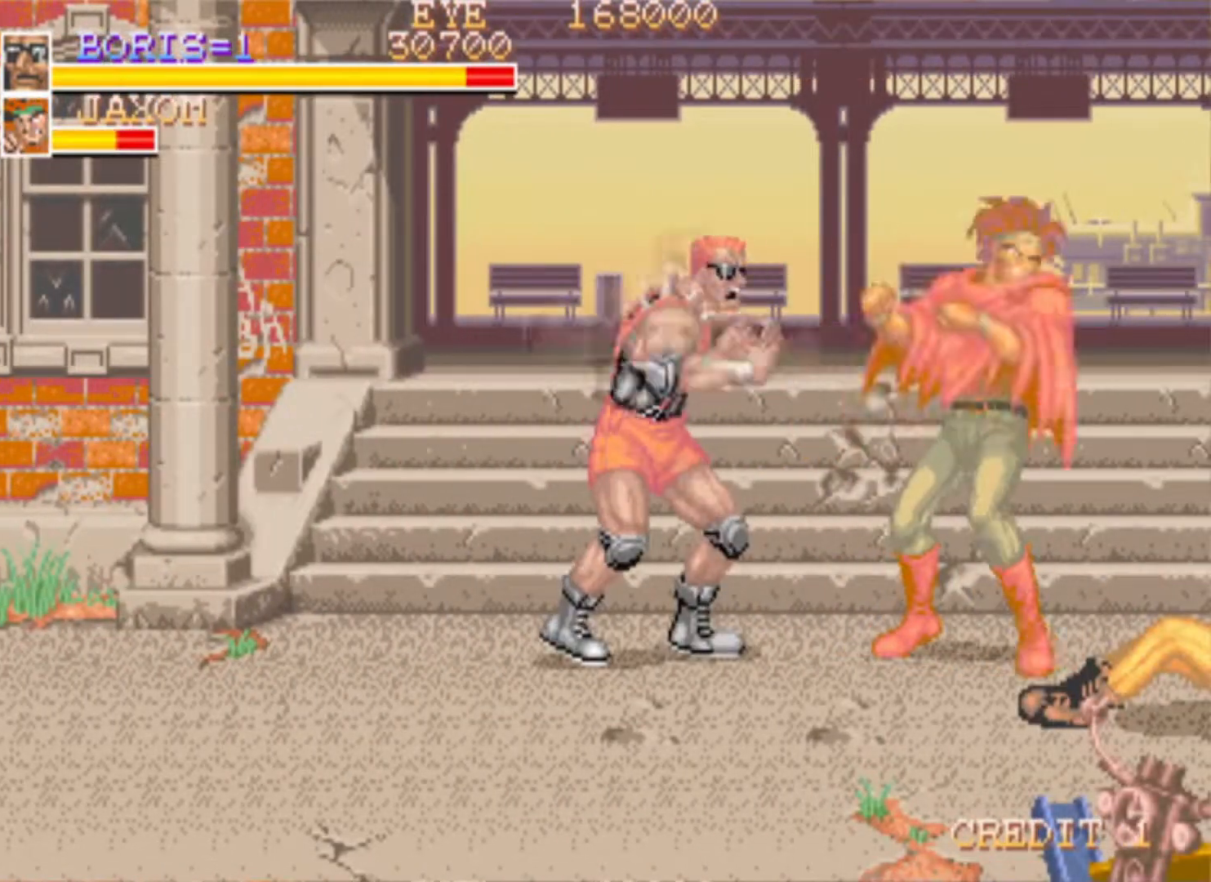
{"buttons": ["SQUARE", "DPAD_DOWN", "DPAD_RIGHT"], "left_stick": "center", "right_stick": "center", "events": [[33, "SQUARE", "down"], [167, "SQUARE", "up"], [267, "DPAD_RIGHT", "down"], [284, "DPAD_DOWN", "down"], [334, "SQUARE", "down"], [434, "SQUARE", "up"], [501, "SQUARE", "down"]]}
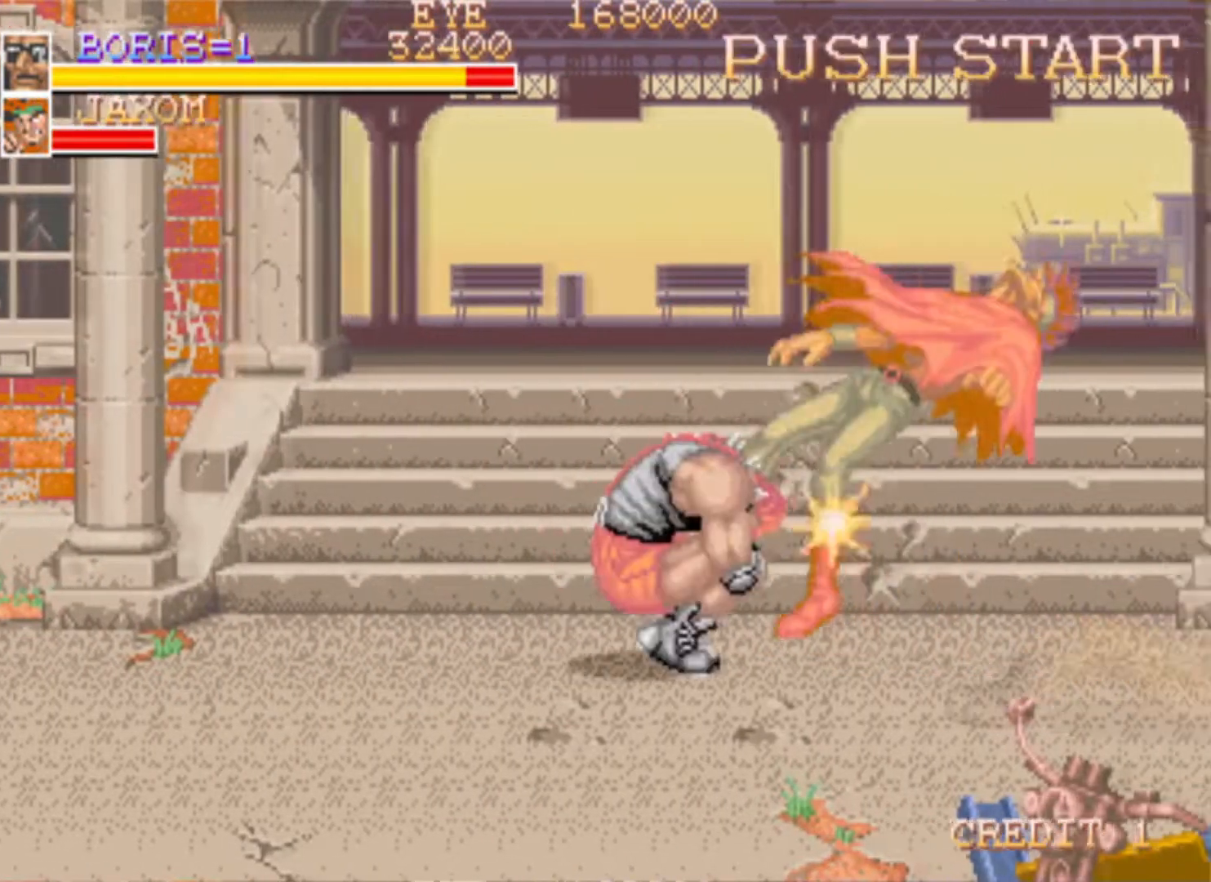
{"buttons": ["DPAD_RIGHT"], "left_stick": "center", "right_stick": "center", "events": [[150, "SQUARE", "up"], [233, "SQUARE", "down"], [300, "DPAD_DOWN", "up"], [400, "SQUARE", "up"]]}
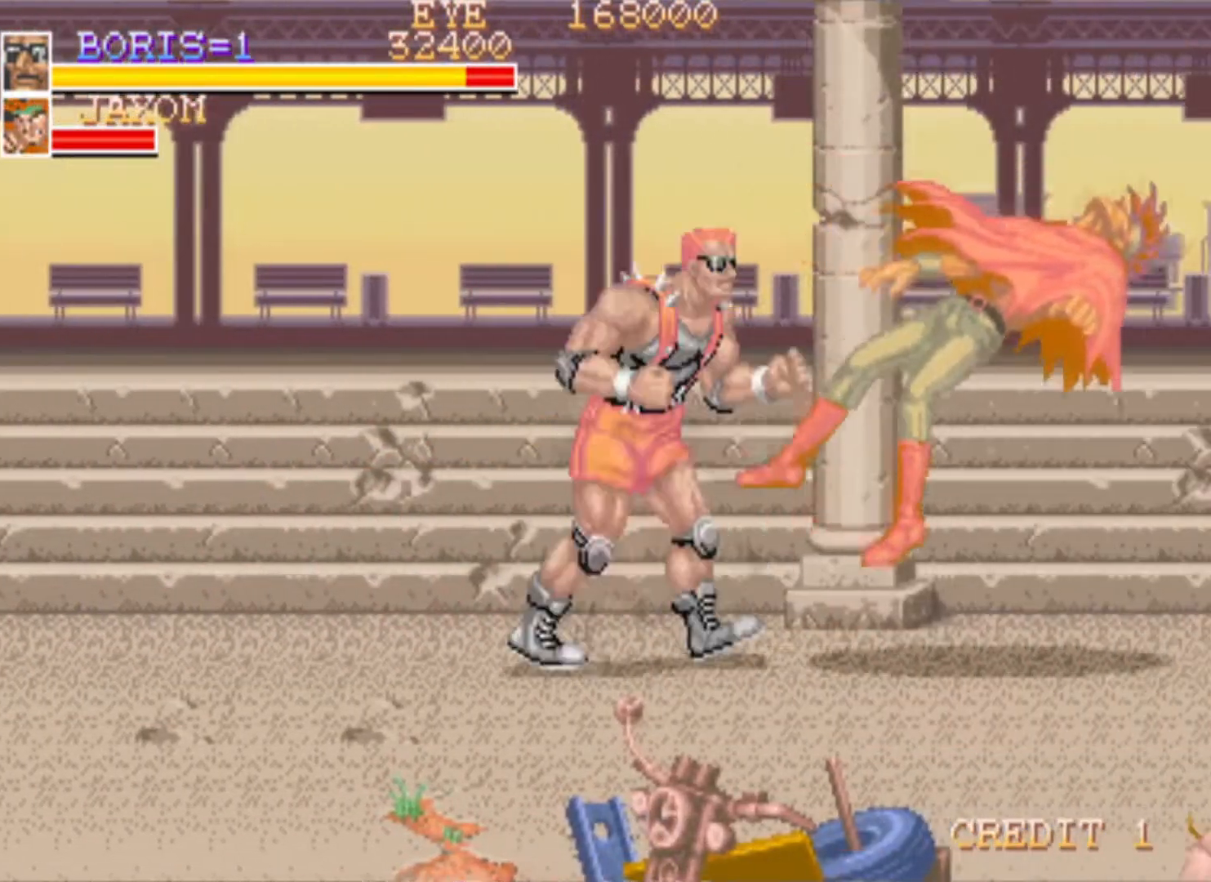
{"buttons": ["DPAD_RIGHT"], "left_stick": "center", "right_stick": "center", "events": [[84, "DPAD_RIGHT", "up"], [184, "DPAD_RIGHT", "down"]]}
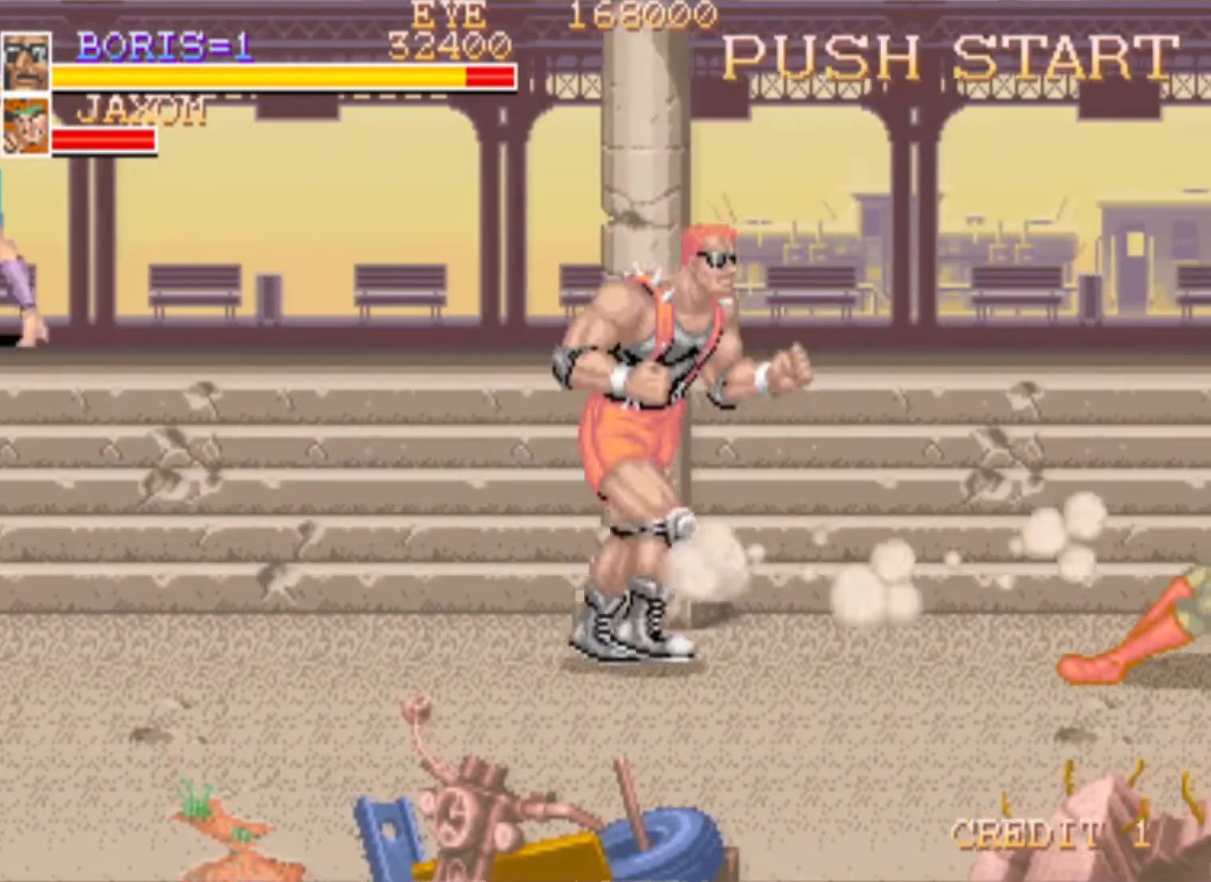
{"buttons": [], "left_stick": "center", "right_stick": "center", "events": [[33, "DPAD_DOWN", "down"], [300, "DPAD_DOWN", "up"], [467, "DPAD_RIGHT", "up"]]}
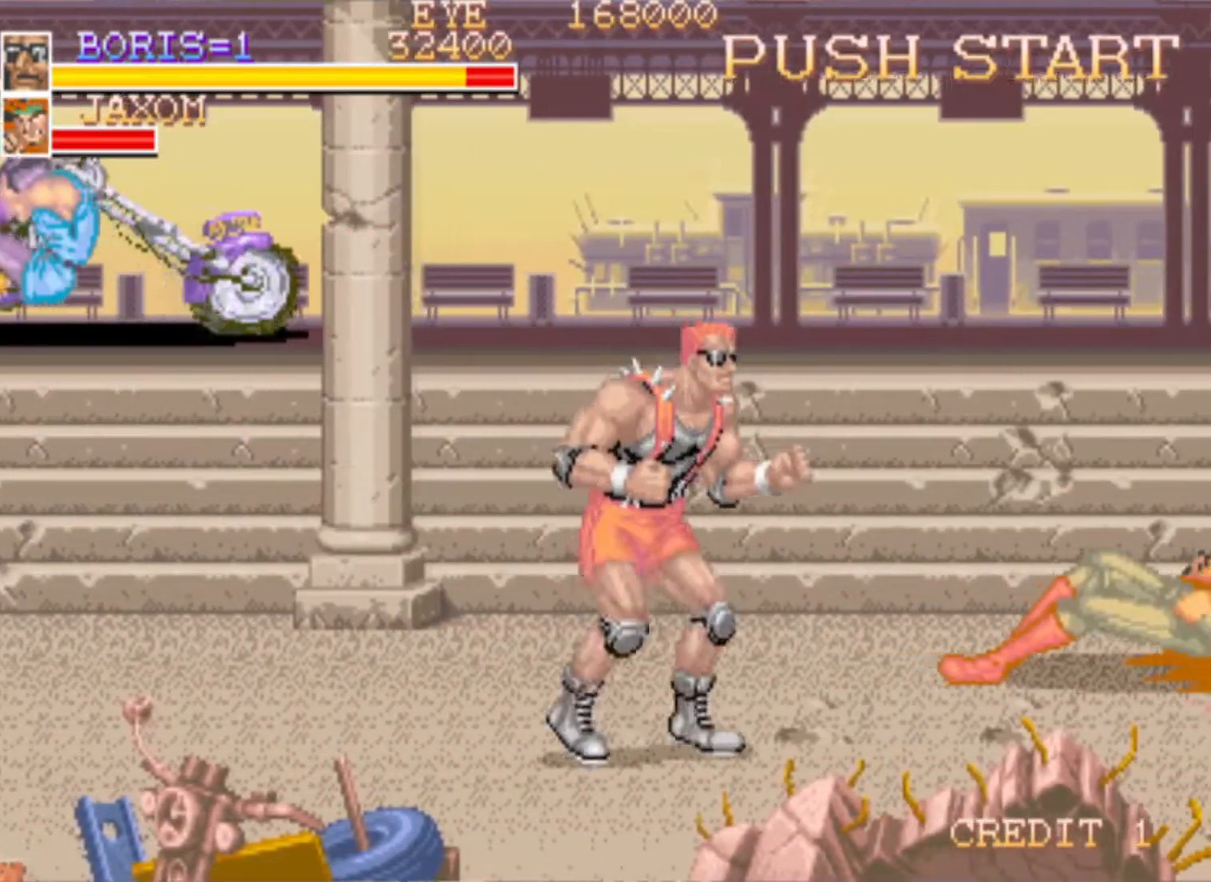
{"buttons": ["DPAD_RIGHT"], "left_stick": "center", "right_stick": "center", "events": [[150, "DPAD_RIGHT", "down"]]}
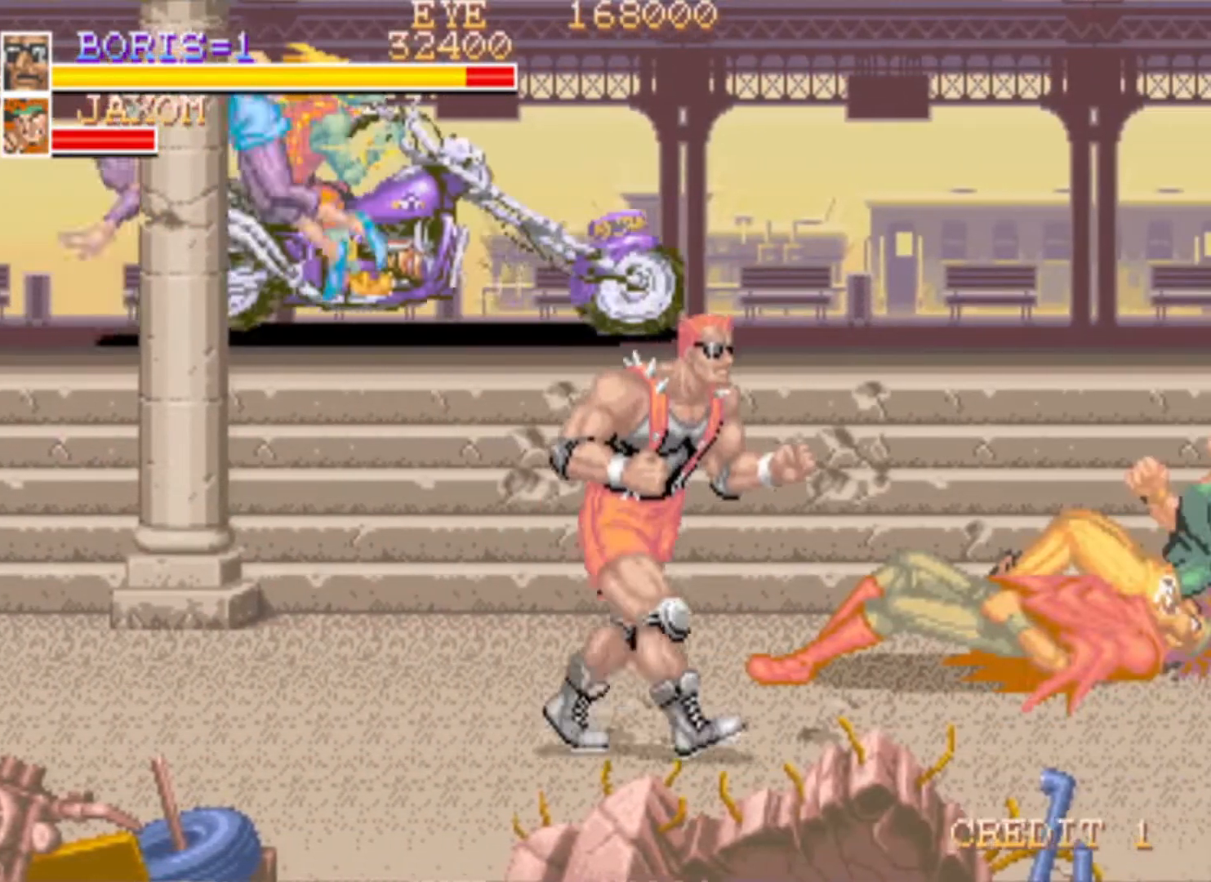
{"buttons": ["DPAD_DOWN", "DPAD_RIGHT"], "left_stick": "center", "right_stick": "center", "events": [[267, "DPAD_DOWN", "down"], [383, "CROSS", "down"], [450, "CROSS", "up"]]}
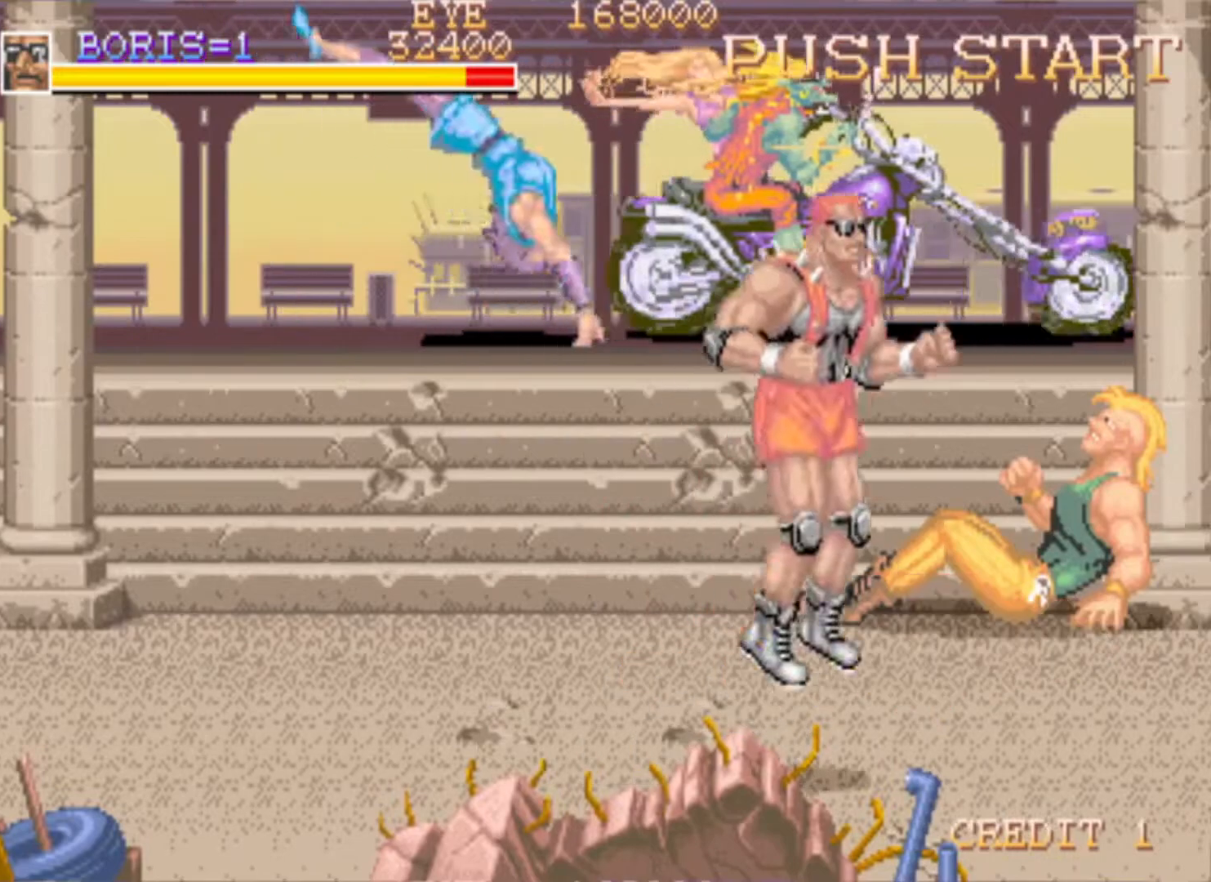
{"buttons": [], "left_stick": "center", "right_stick": "center", "events": [[83, "SQUARE", "down"], [184, "SQUARE", "up"], [267, "DPAD_DOWN", "up"], [467, "DPAD_RIGHT", "up"]]}
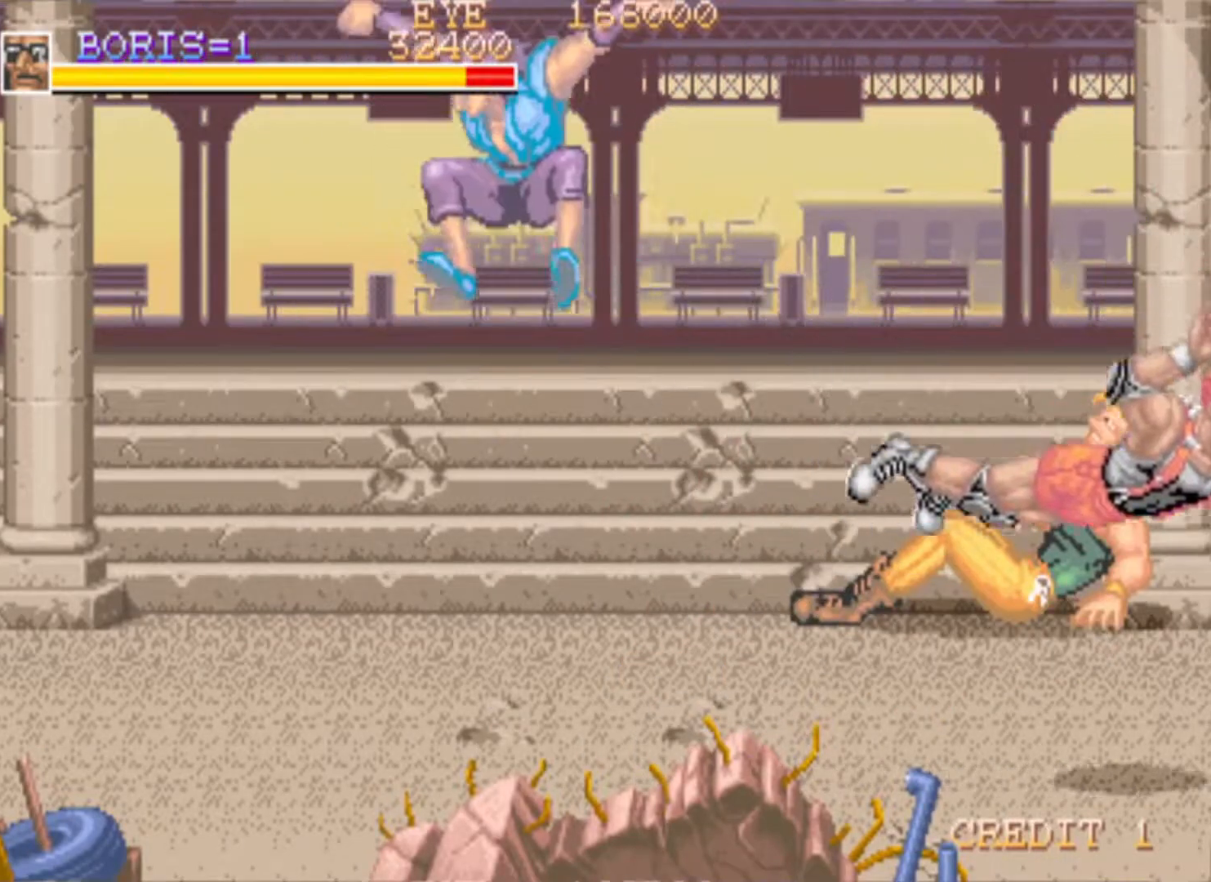
{"buttons": ["DPAD_UP", "DPAD_LEFT"], "left_stick": "center", "right_stick": "center", "events": [[267, "DPAD_LEFT", "down"], [333, "DPAD_UP", "down"]]}
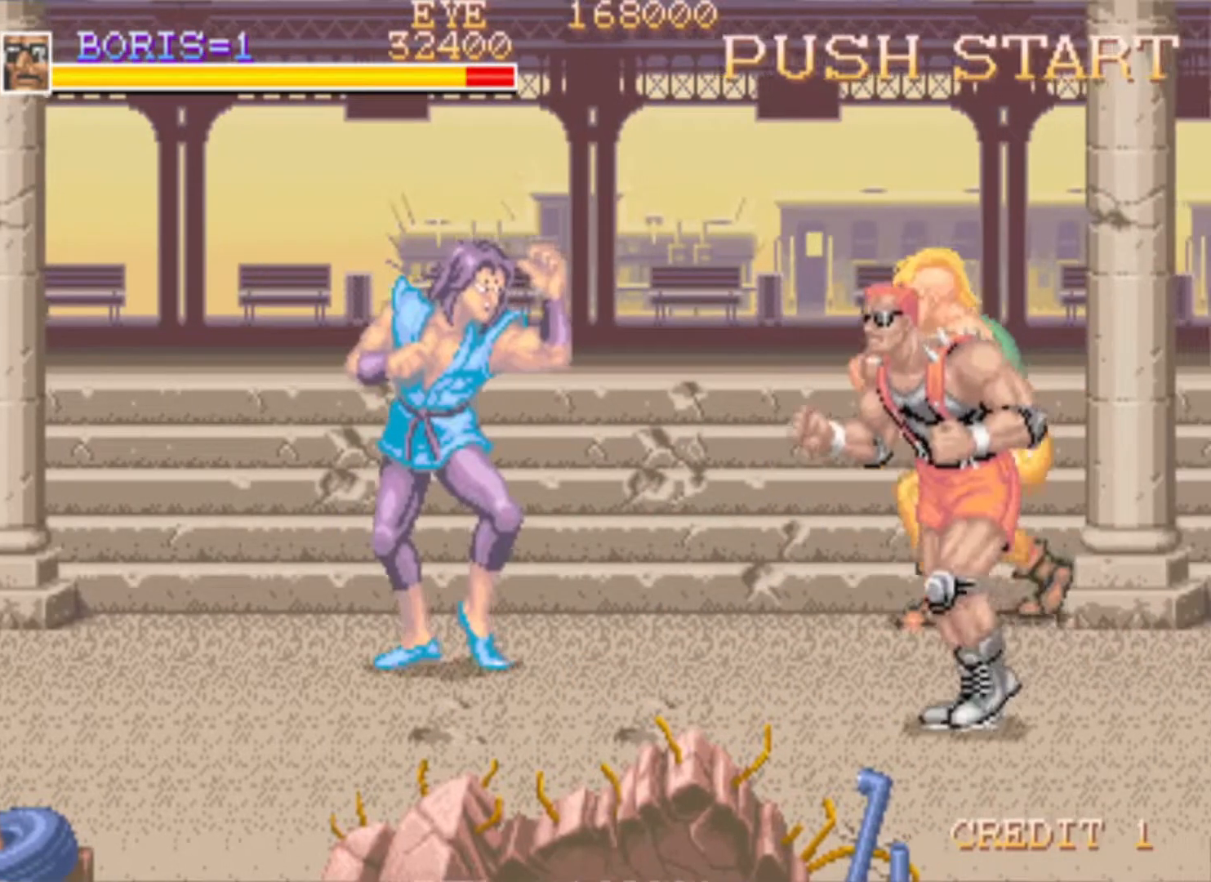
{"buttons": ["SQUARE"], "left_stick": "center", "right_stick": "center", "events": [[200, "SQUARE", "down"], [250, "DPAD_LEFT", "up"], [284, "DPAD_UP", "up"], [300, "SQUARE", "up"], [400, "SQUARE", "down"]]}
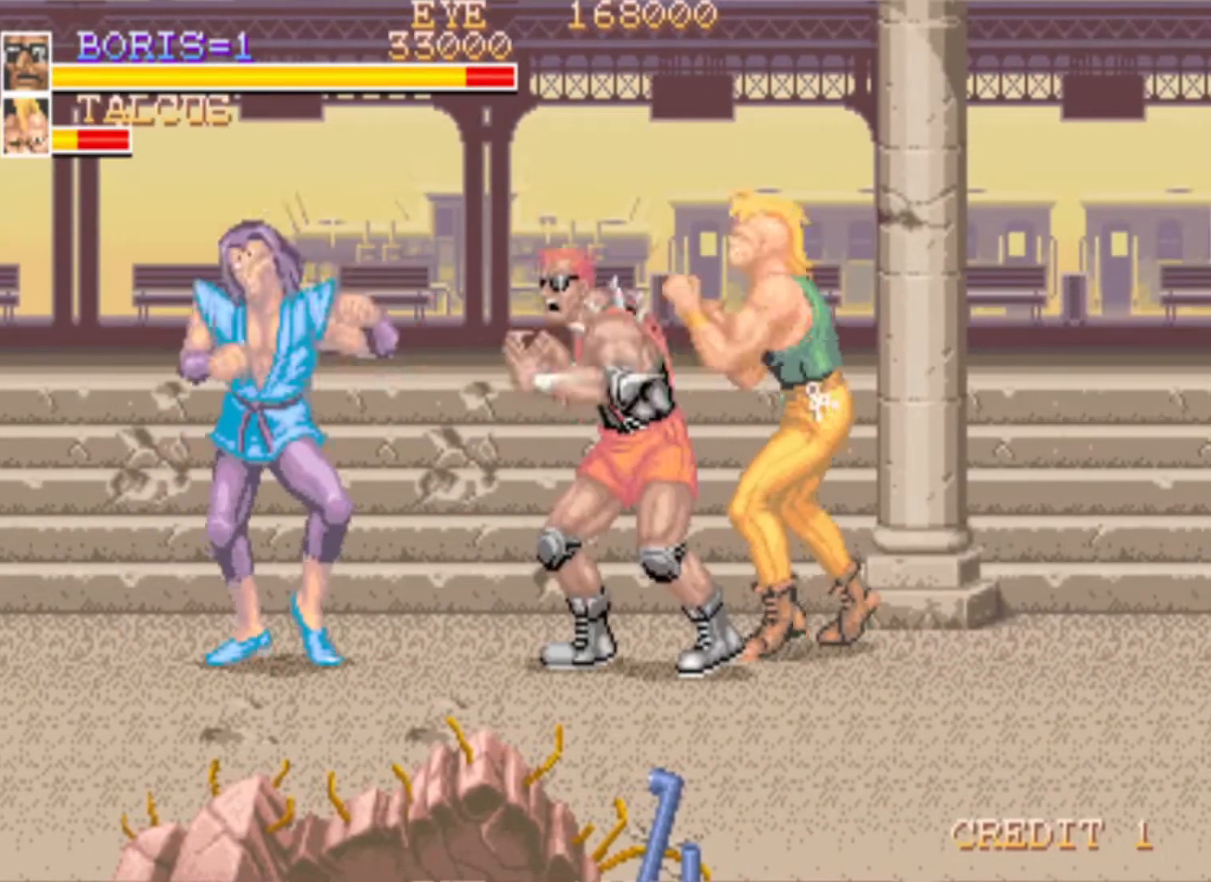
{"buttons": ["SQUARE", "DPAD_DOWN", "DPAD_LEFT"], "left_stick": "center", "right_stick": "center", "events": [[16, "SQUARE", "up"], [83, "SQUARE", "down"], [200, "DPAD_DOWN", "down"], [200, "DPAD_LEFT", "down"], [200, "SQUARE", "up"], [300, "SQUARE", "down"], [417, "SQUARE", "up"], [483, "SQUARE", "down"]]}
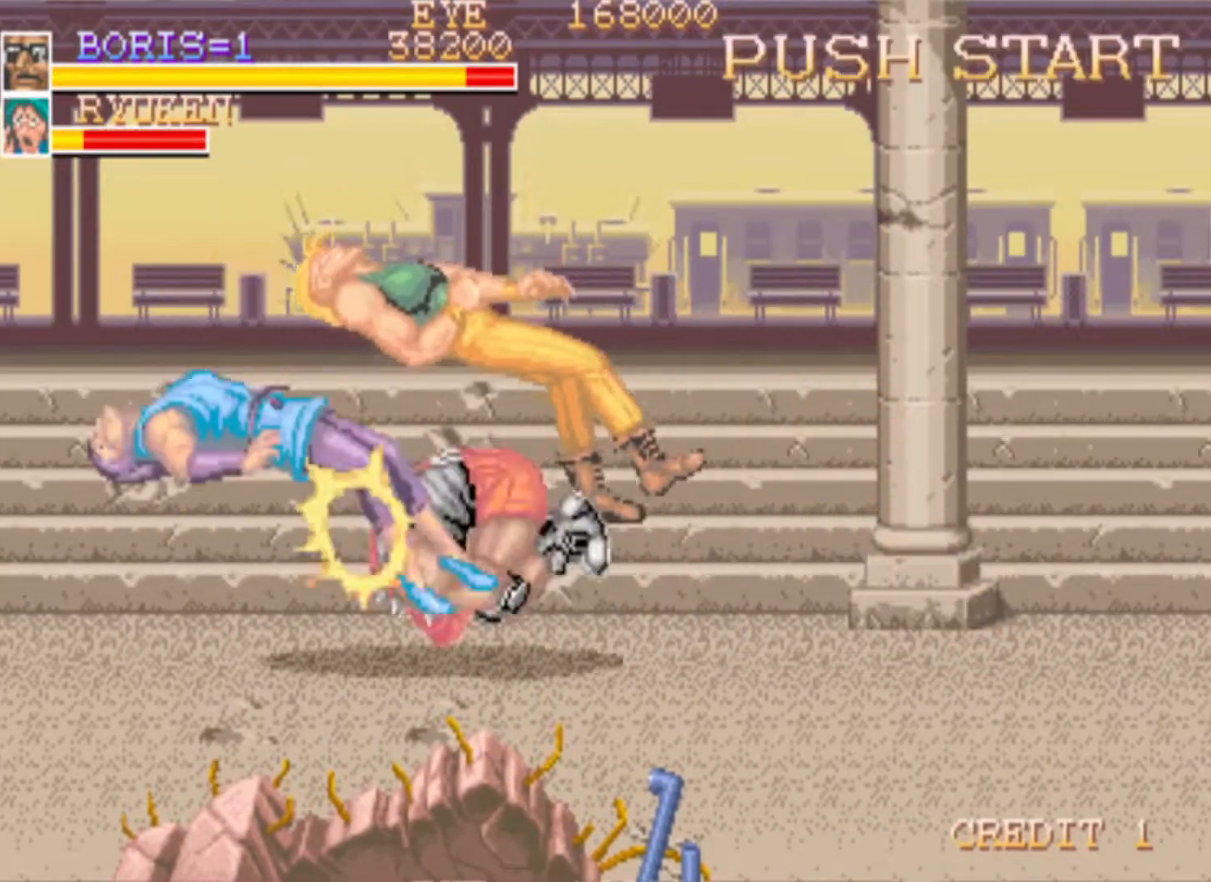
{"buttons": [], "left_stick": "center", "right_stick": "center"}
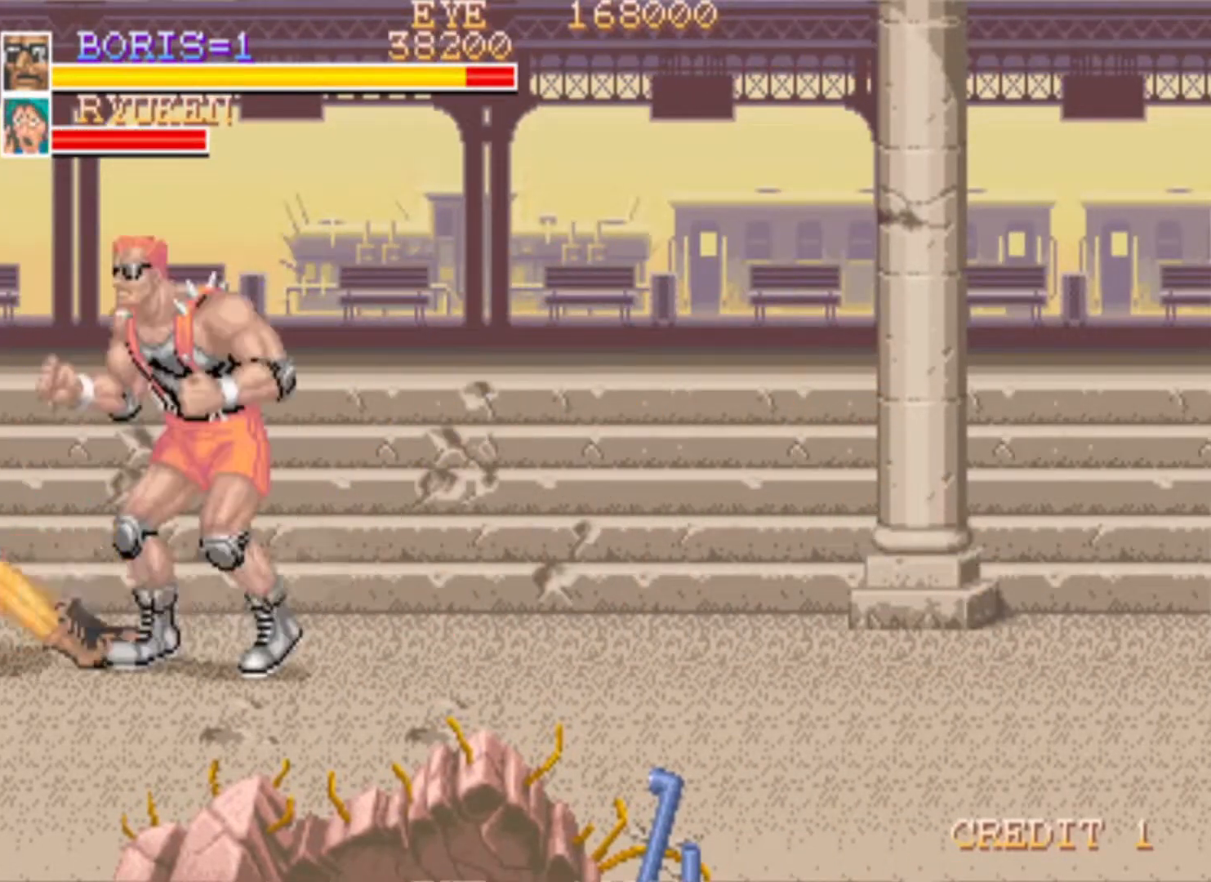
{"buttons": [], "left_stick": "center", "right_stick": "center"}